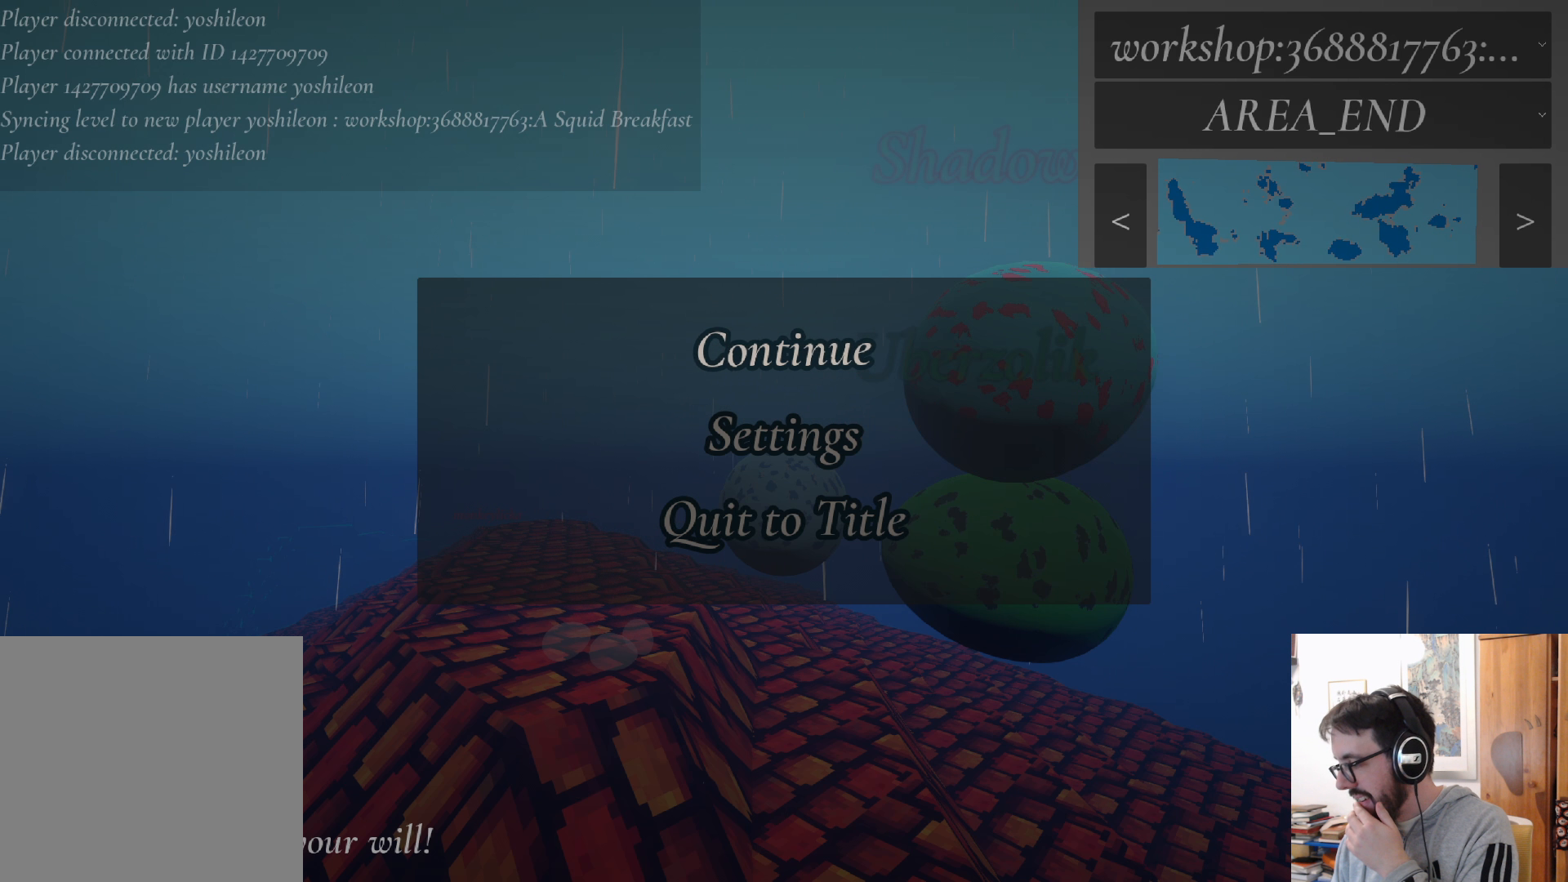
Gameplay with a controller (Xbox layout); each line is a JSON object with the inputs held at the frame after it. "events" lists button and stick changes between this image and that frame as [ms after this image, input, new state], when the widget could be followed in between. Not read: R3.
{"buttons": [], "left_stick": "center", "right_stick": "right", "events": [[367, "right_stick", "right"]]}
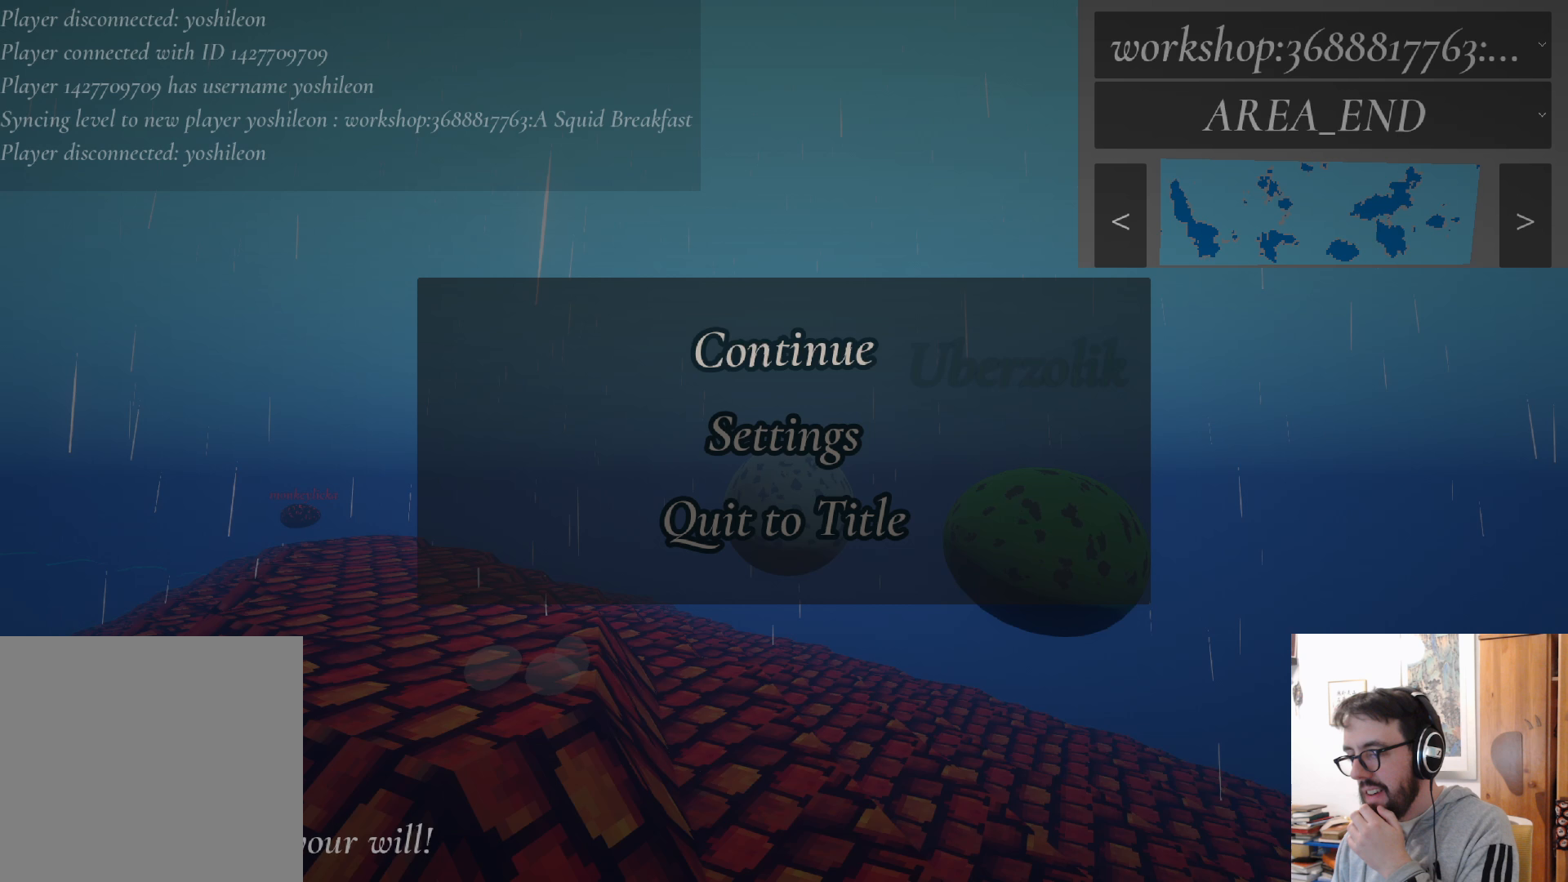
{"buttons": [], "left_stick": "center", "right_stick": "right", "events": []}
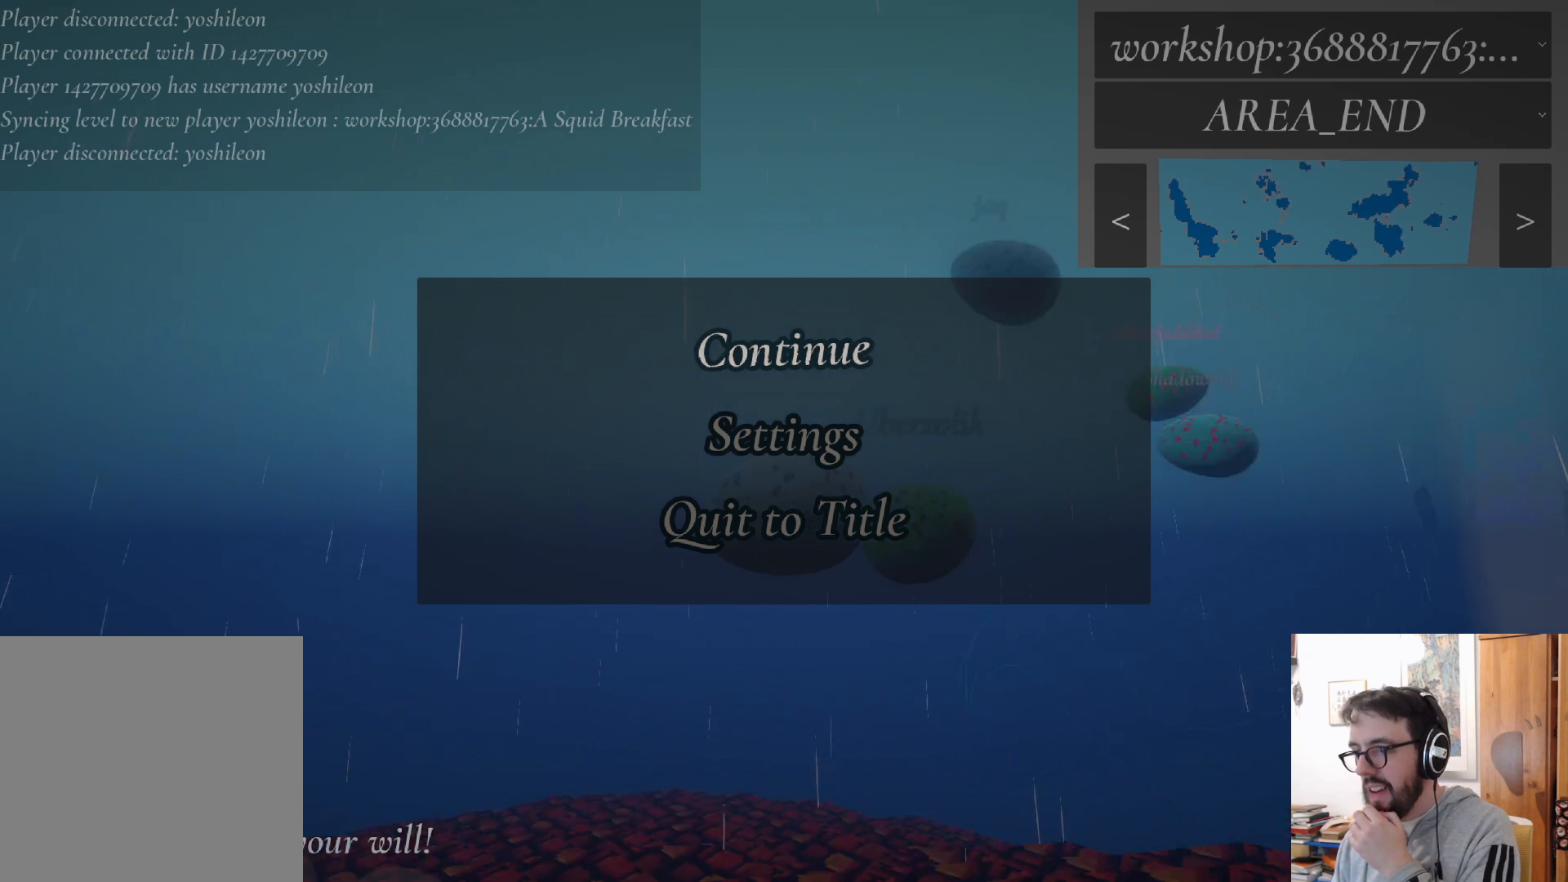
{"buttons": [], "left_stick": "center", "right_stick": "center", "events": [[233, "right_stick", "center"]]}
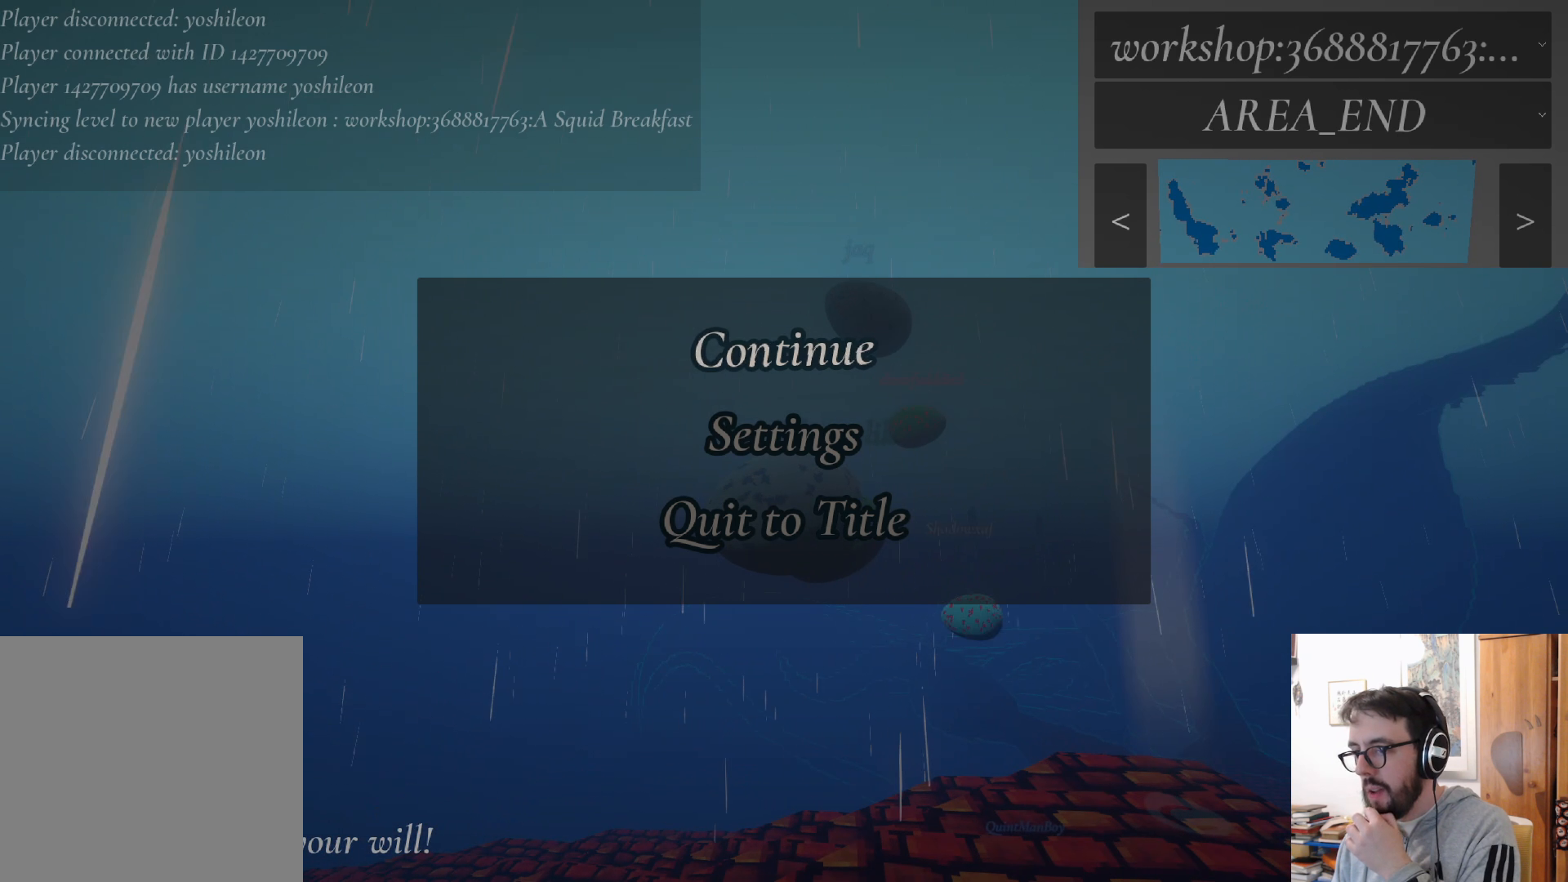
{"buttons": [], "left_stick": "center", "right_stick": "center", "events": []}
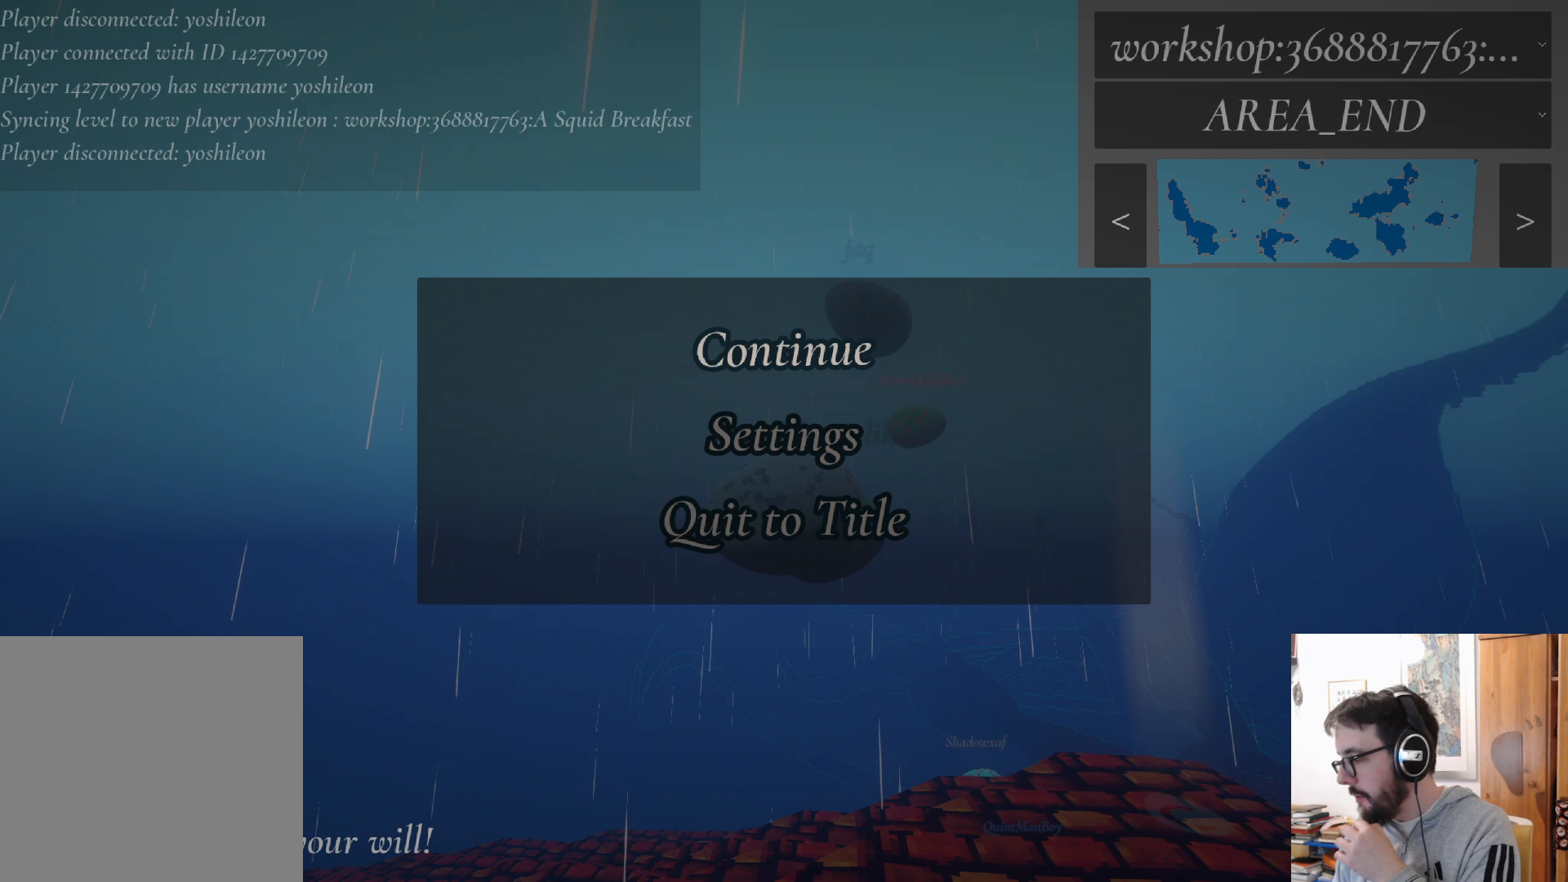
{"buttons": [], "left_stick": "center", "right_stick": "center", "events": []}
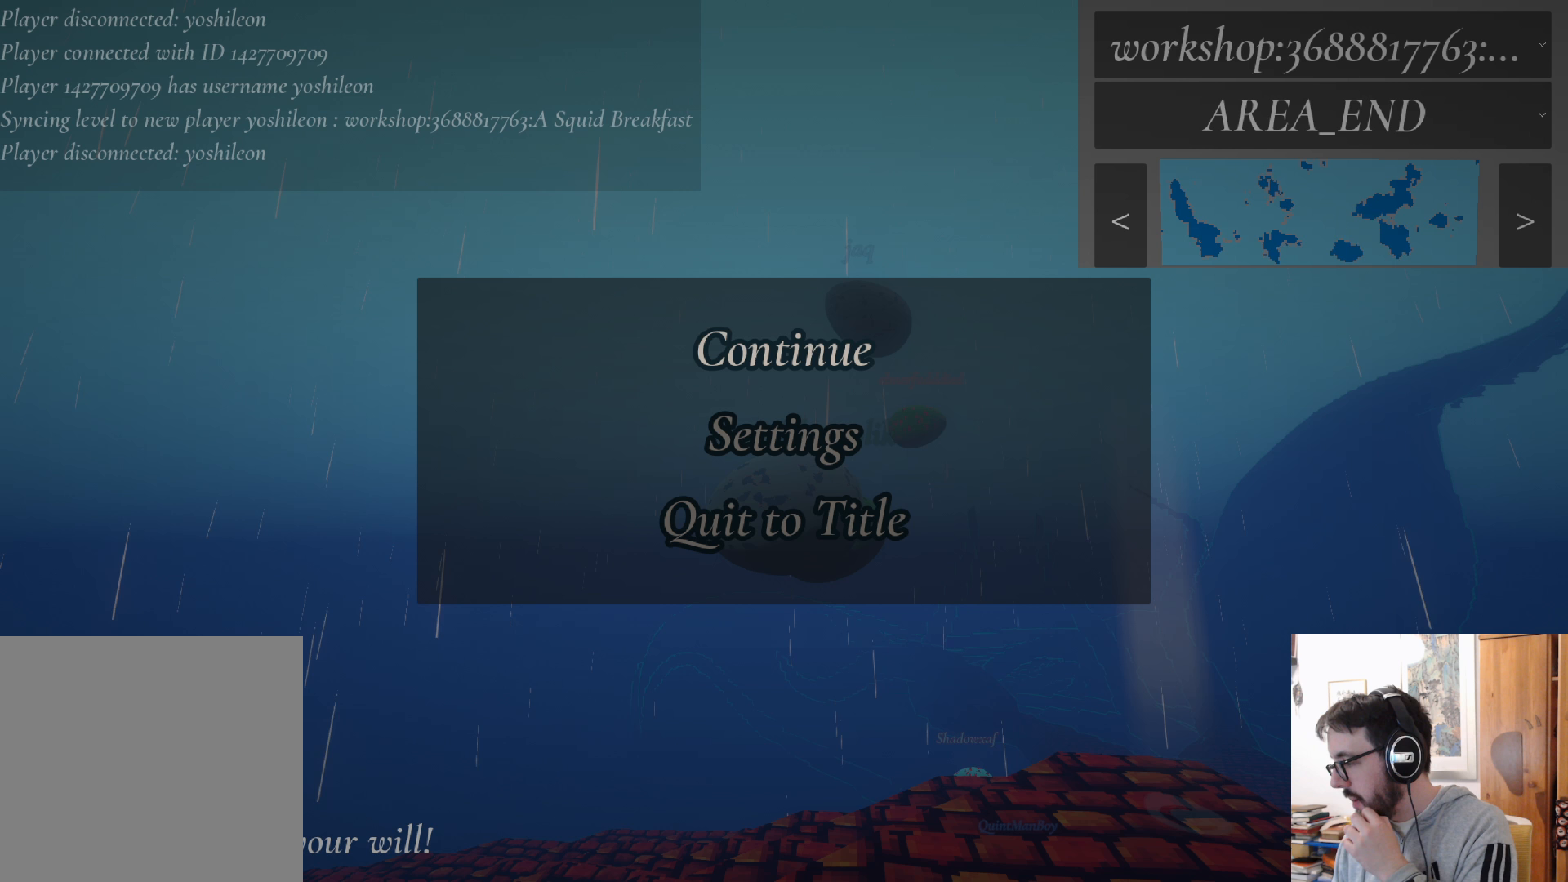
{"buttons": [], "left_stick": "center", "right_stick": "center", "events": []}
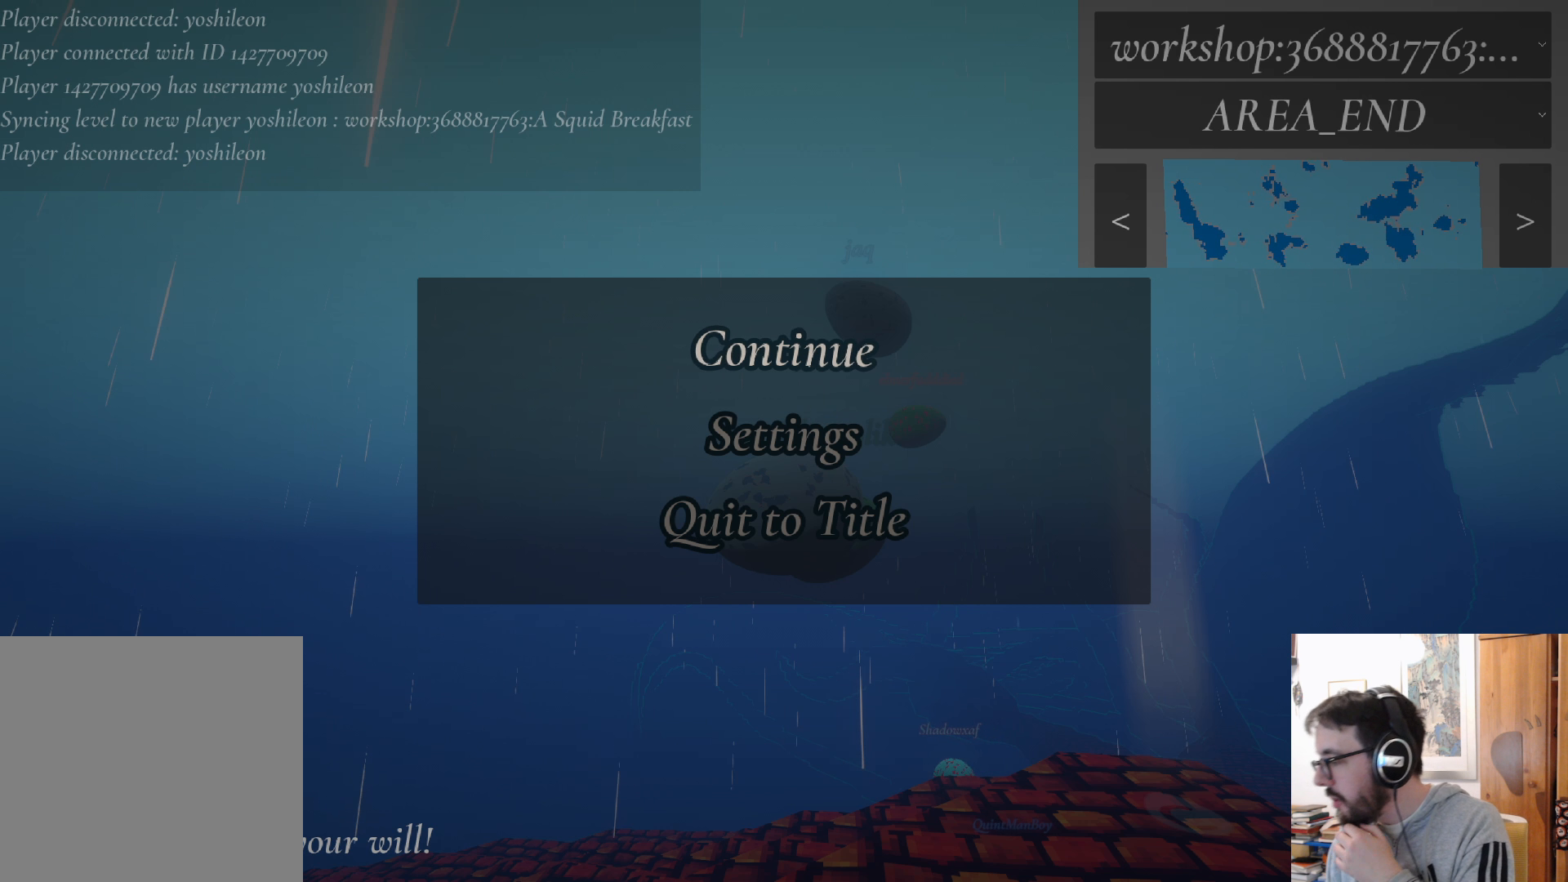
{"buttons": [], "left_stick": "center", "right_stick": "center", "events": []}
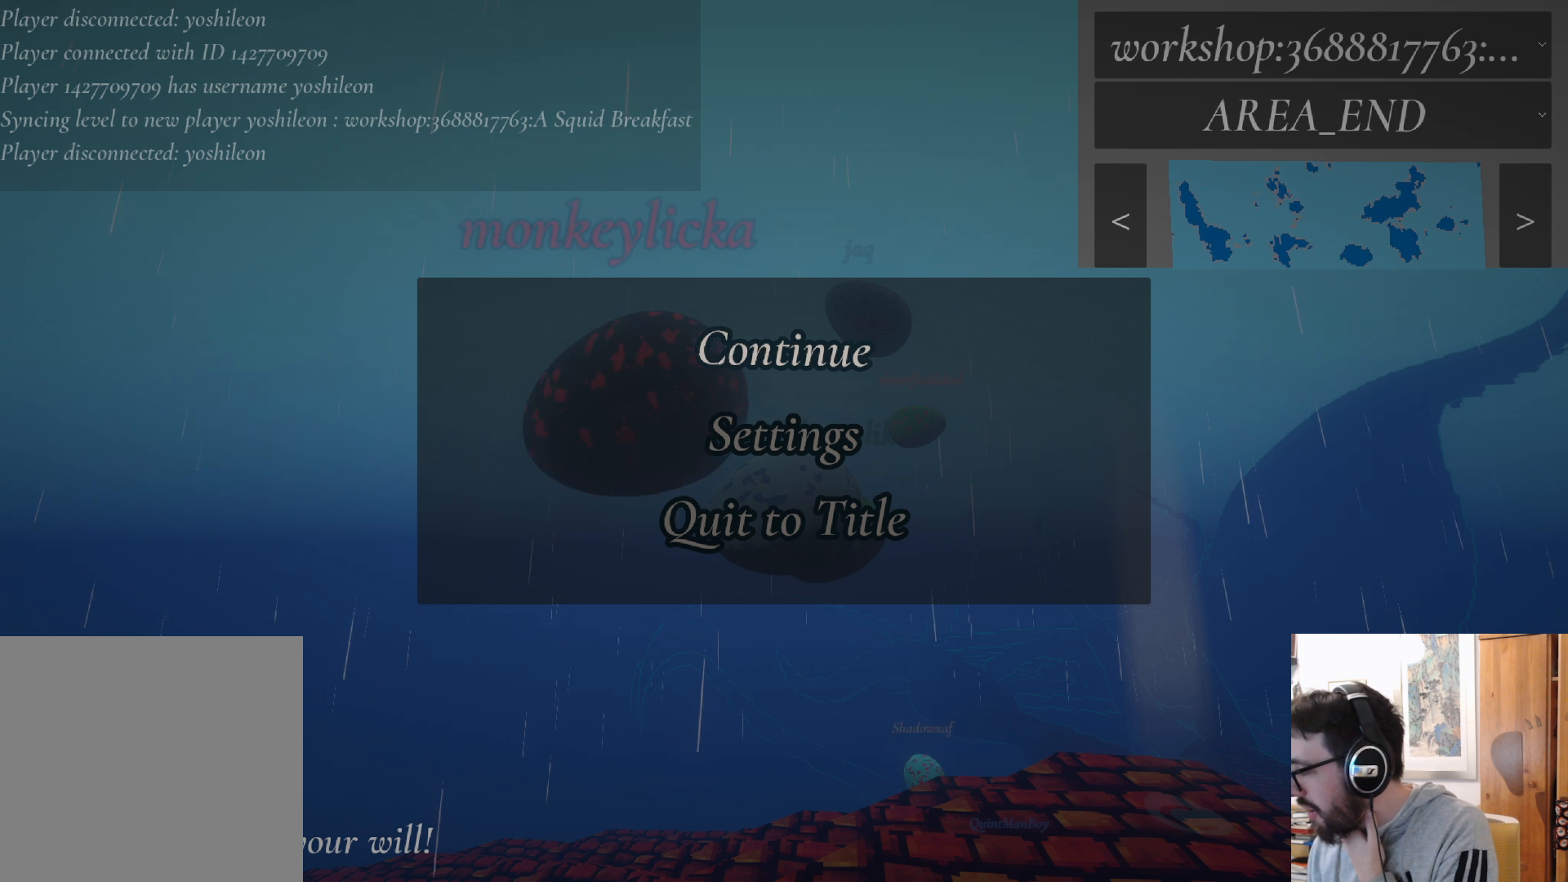
{"buttons": [], "left_stick": "center", "right_stick": "center", "events": []}
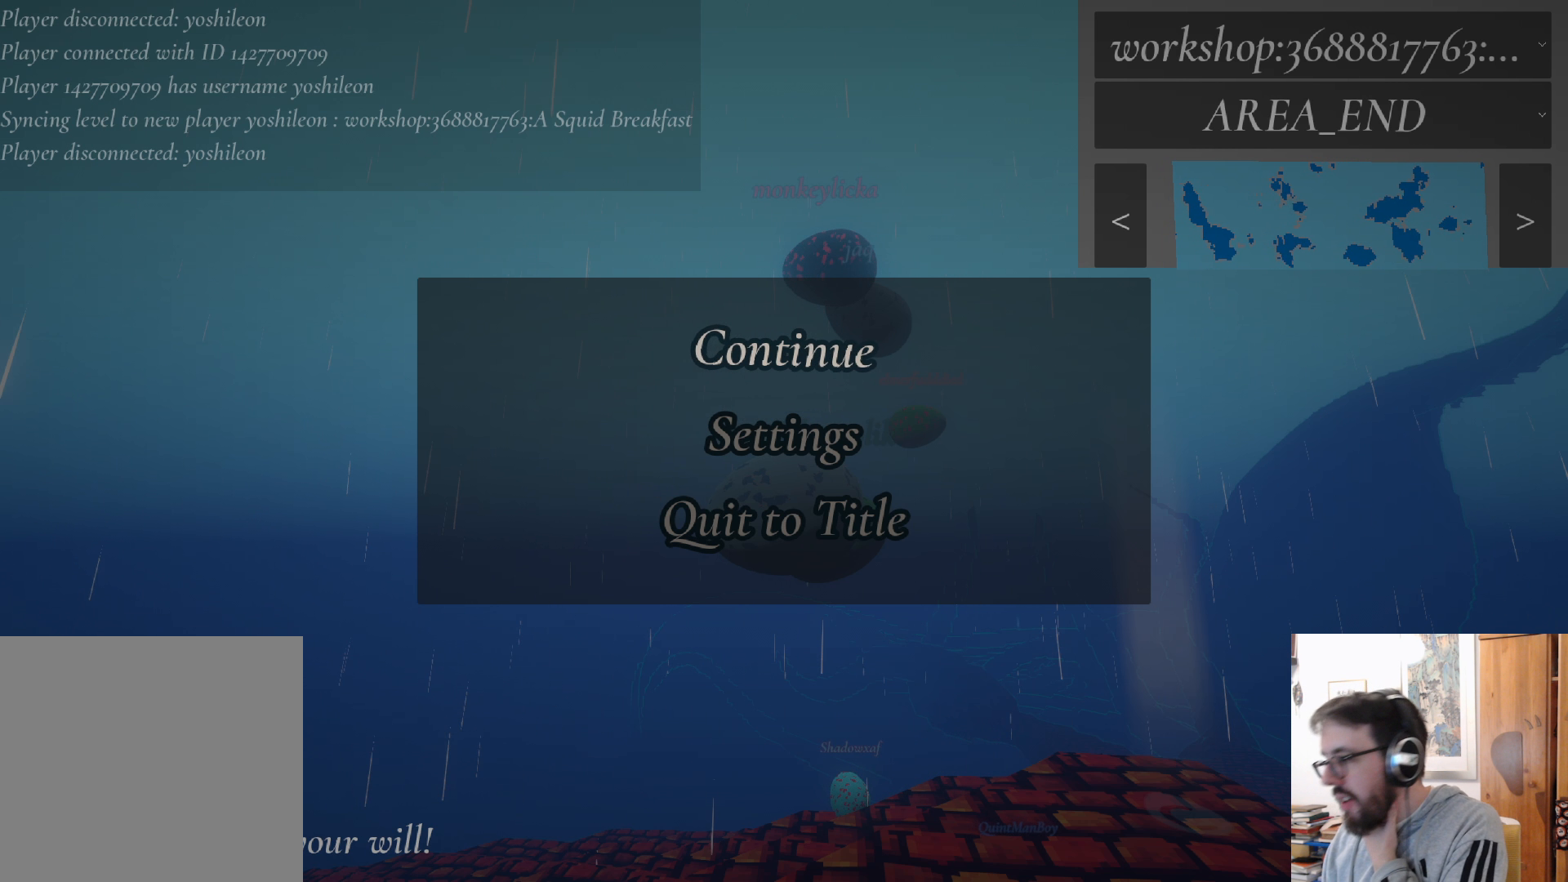
{"buttons": [], "left_stick": "center", "right_stick": "center", "events": [[167, "right_stick", "up-right"], [383, "right_stick", "center"]]}
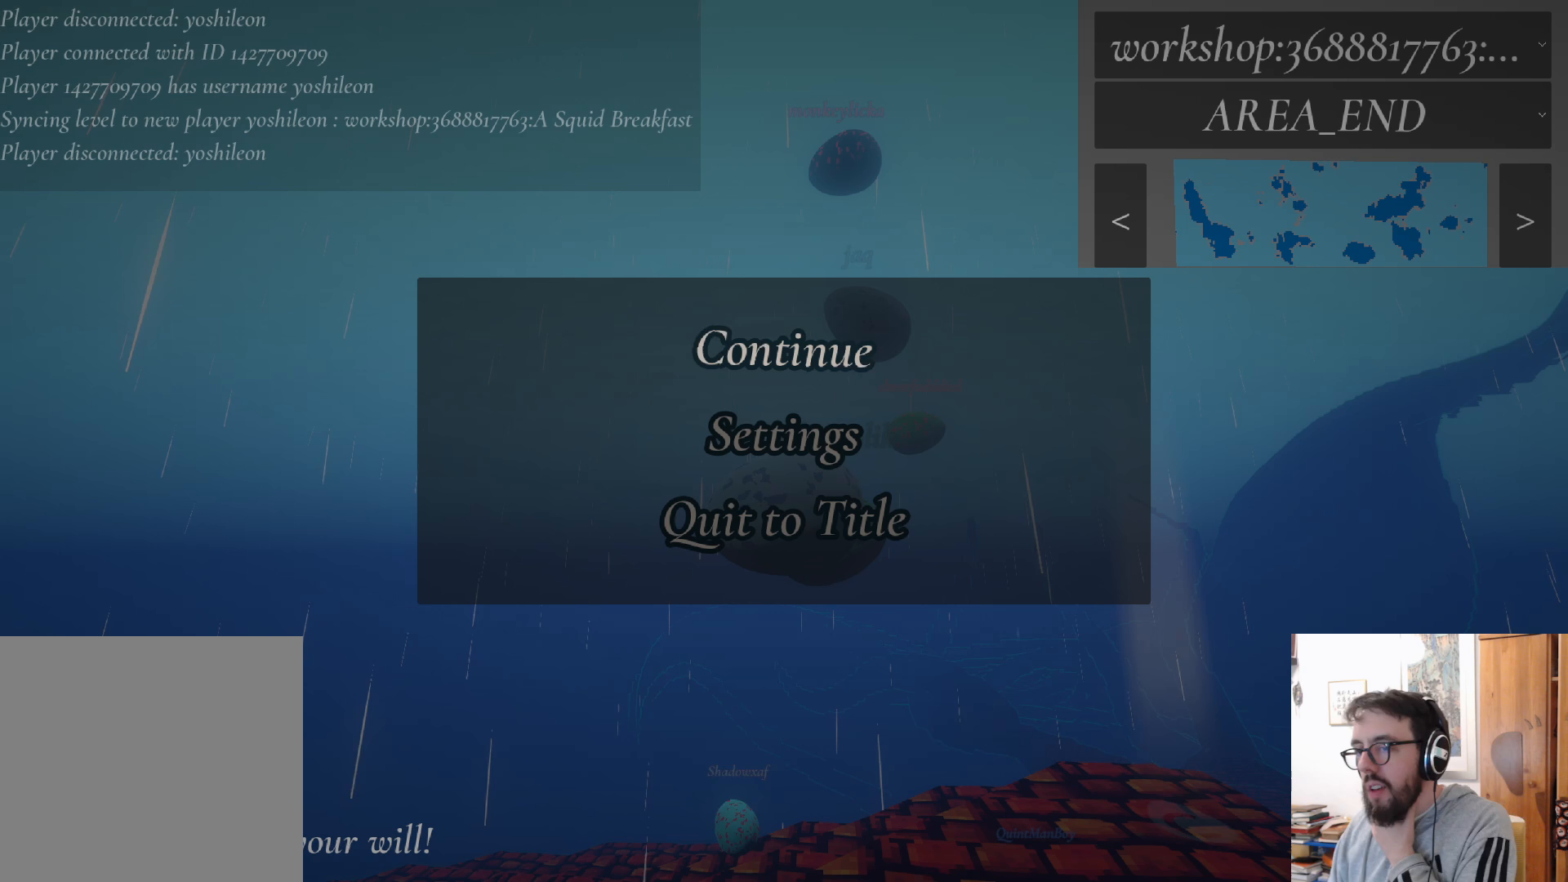
{"buttons": [], "left_stick": "center", "right_stick": "center", "events": []}
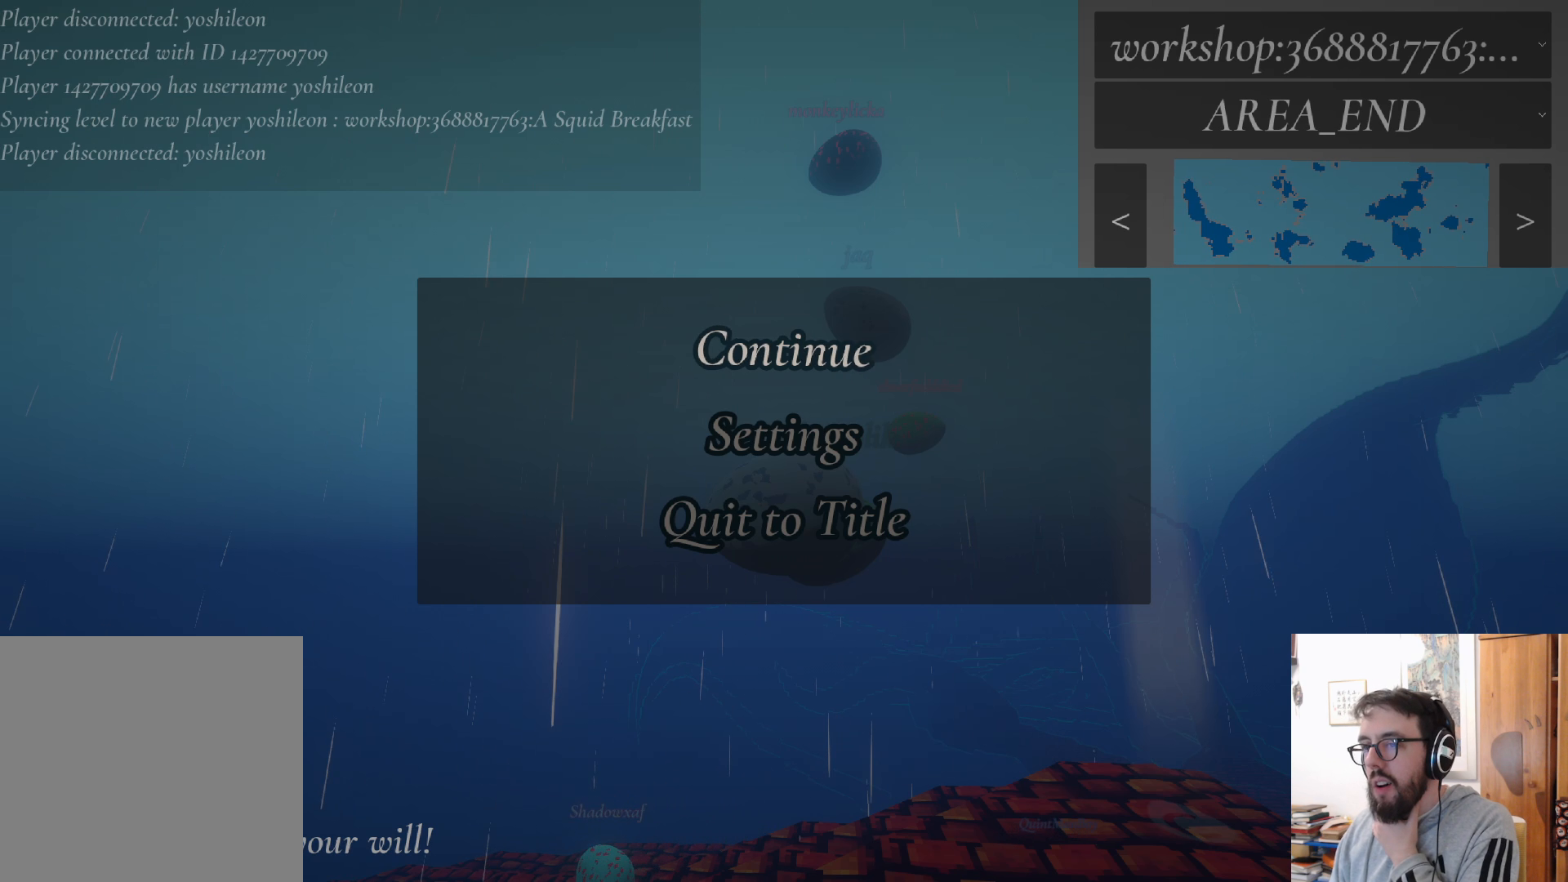
{"buttons": [], "left_stick": "center", "right_stick": "center", "events": []}
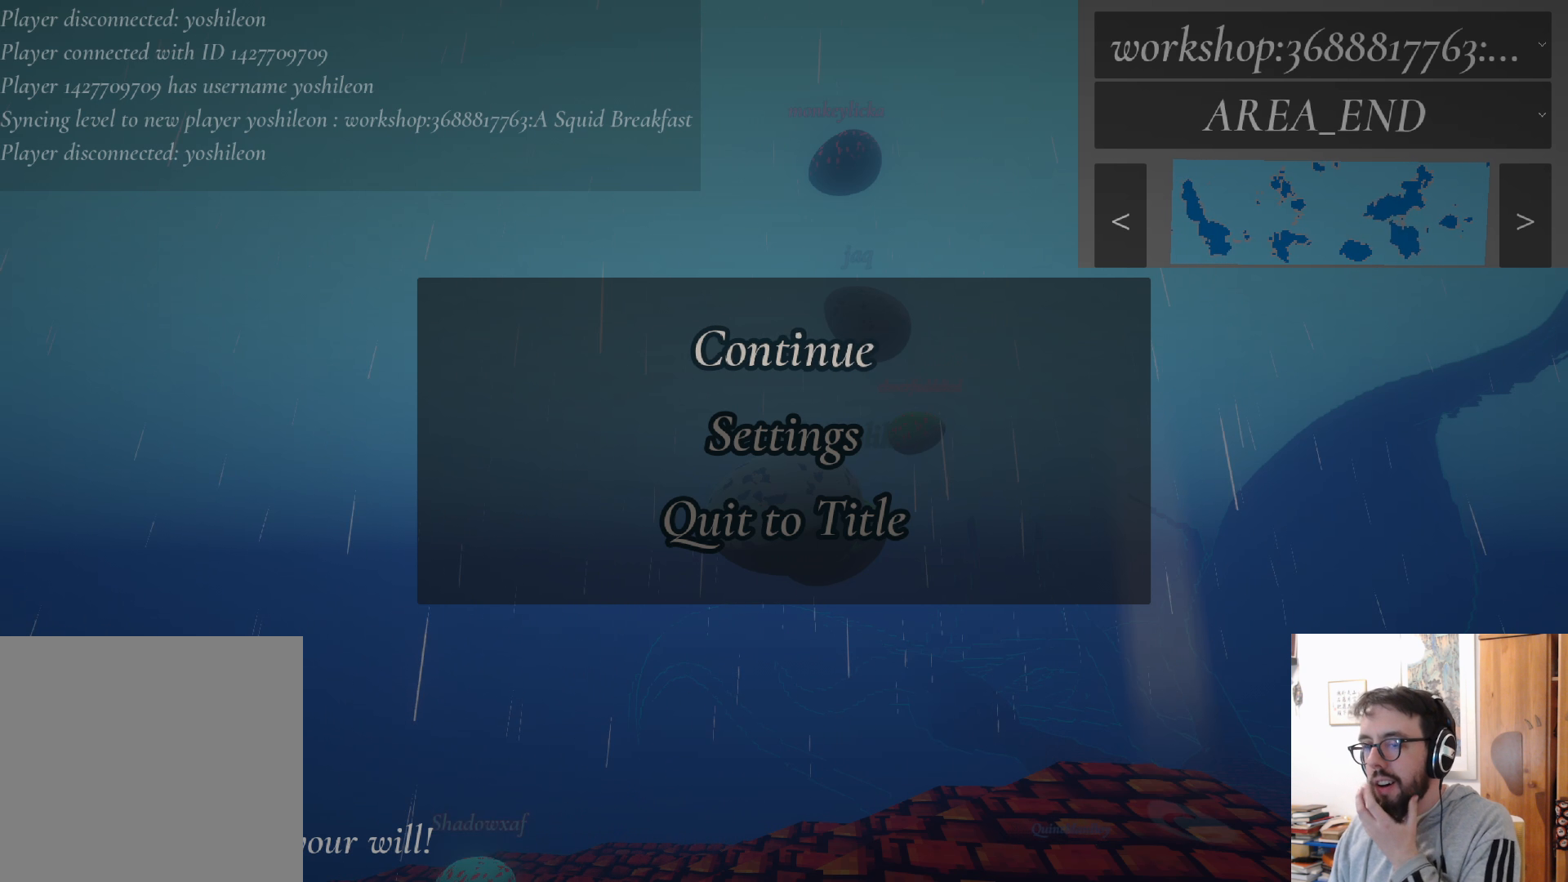
{"buttons": [], "left_stick": "center", "right_stick": "center", "events": []}
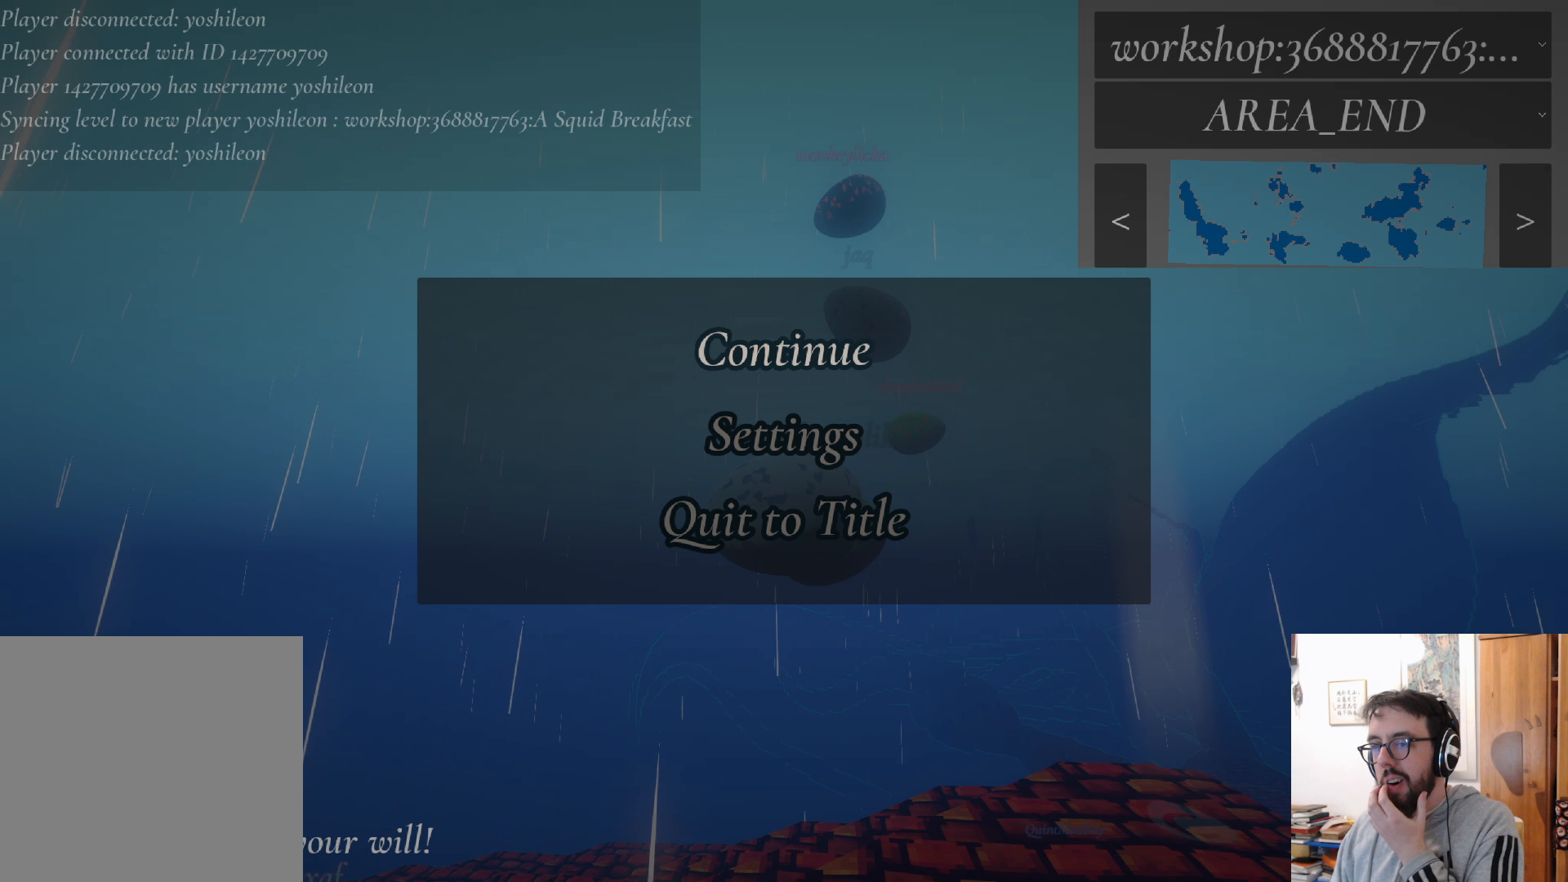
{"buttons": [], "left_stick": "center", "right_stick": "center", "events": []}
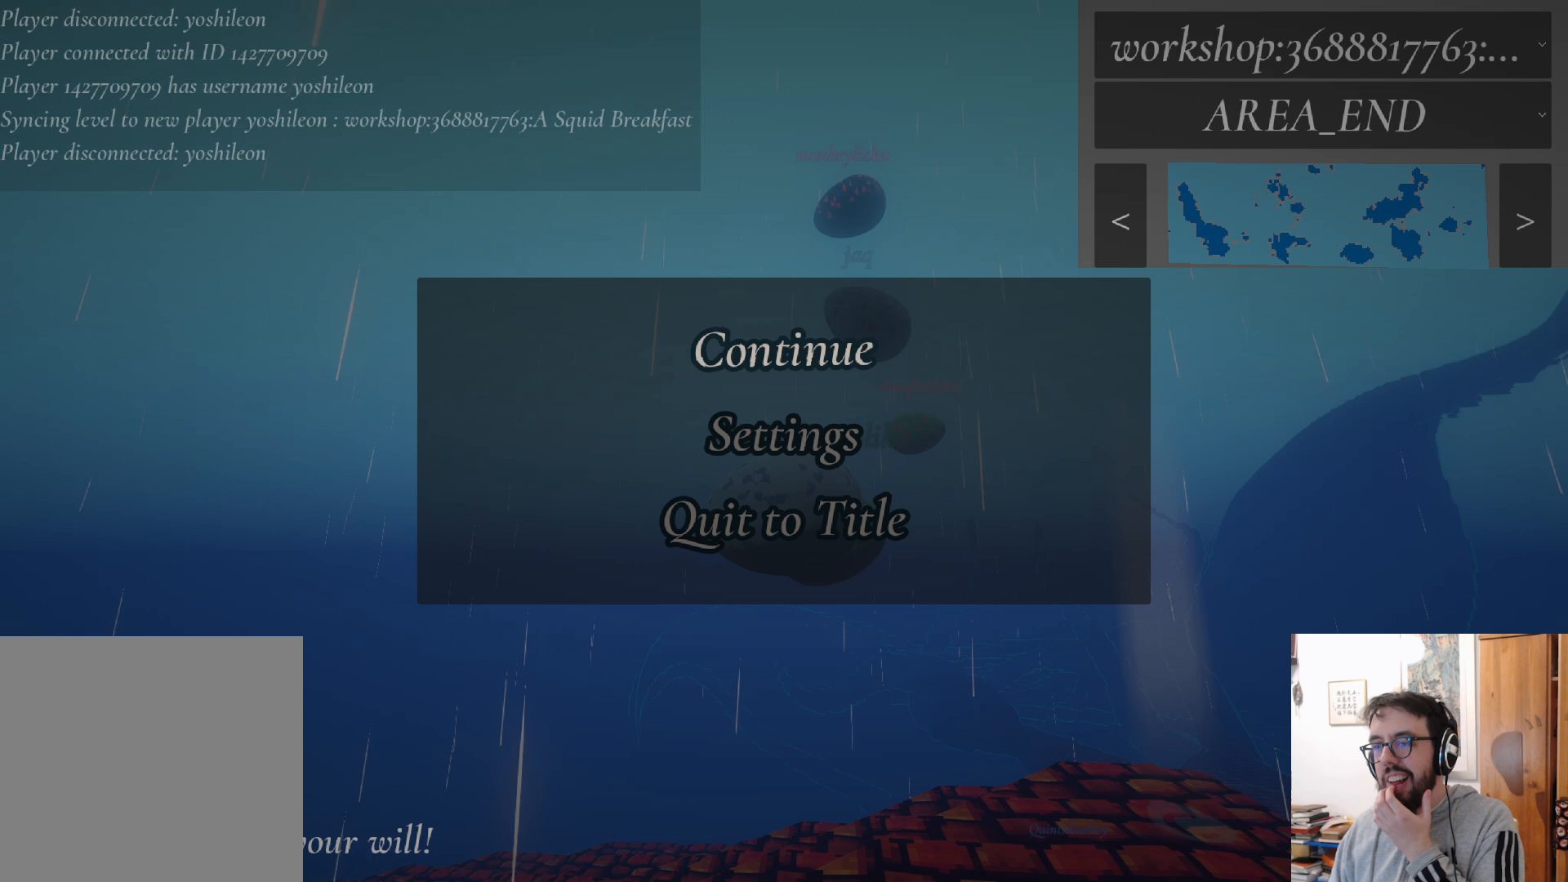
{"buttons": [], "left_stick": "center", "right_stick": "center", "events": []}
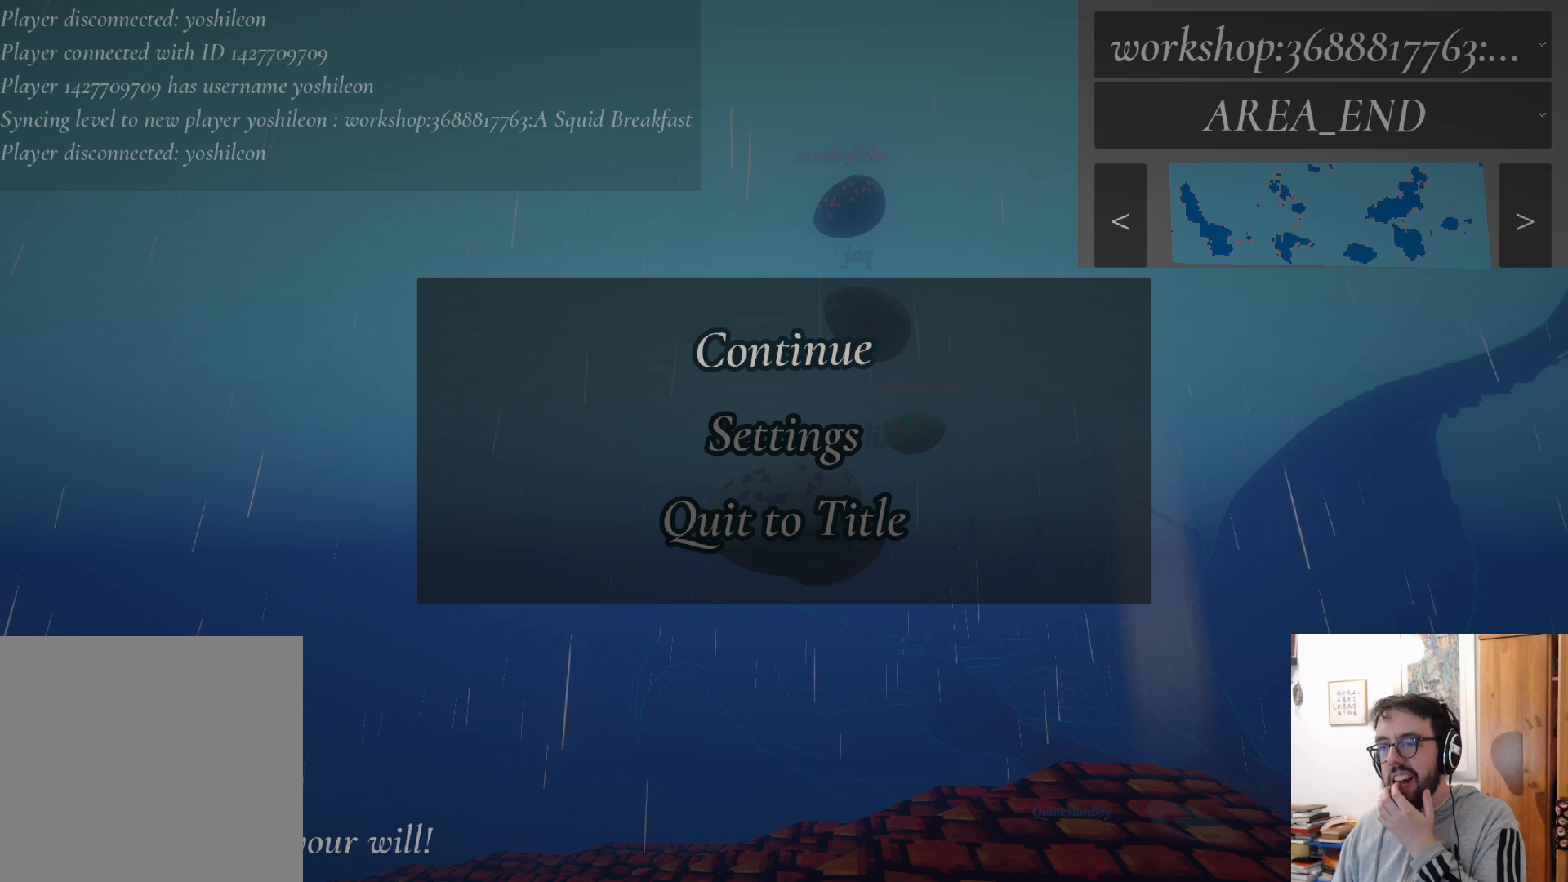
{"buttons": [], "left_stick": "center", "right_stick": "down", "events": [[317, "right_stick", "down"]]}
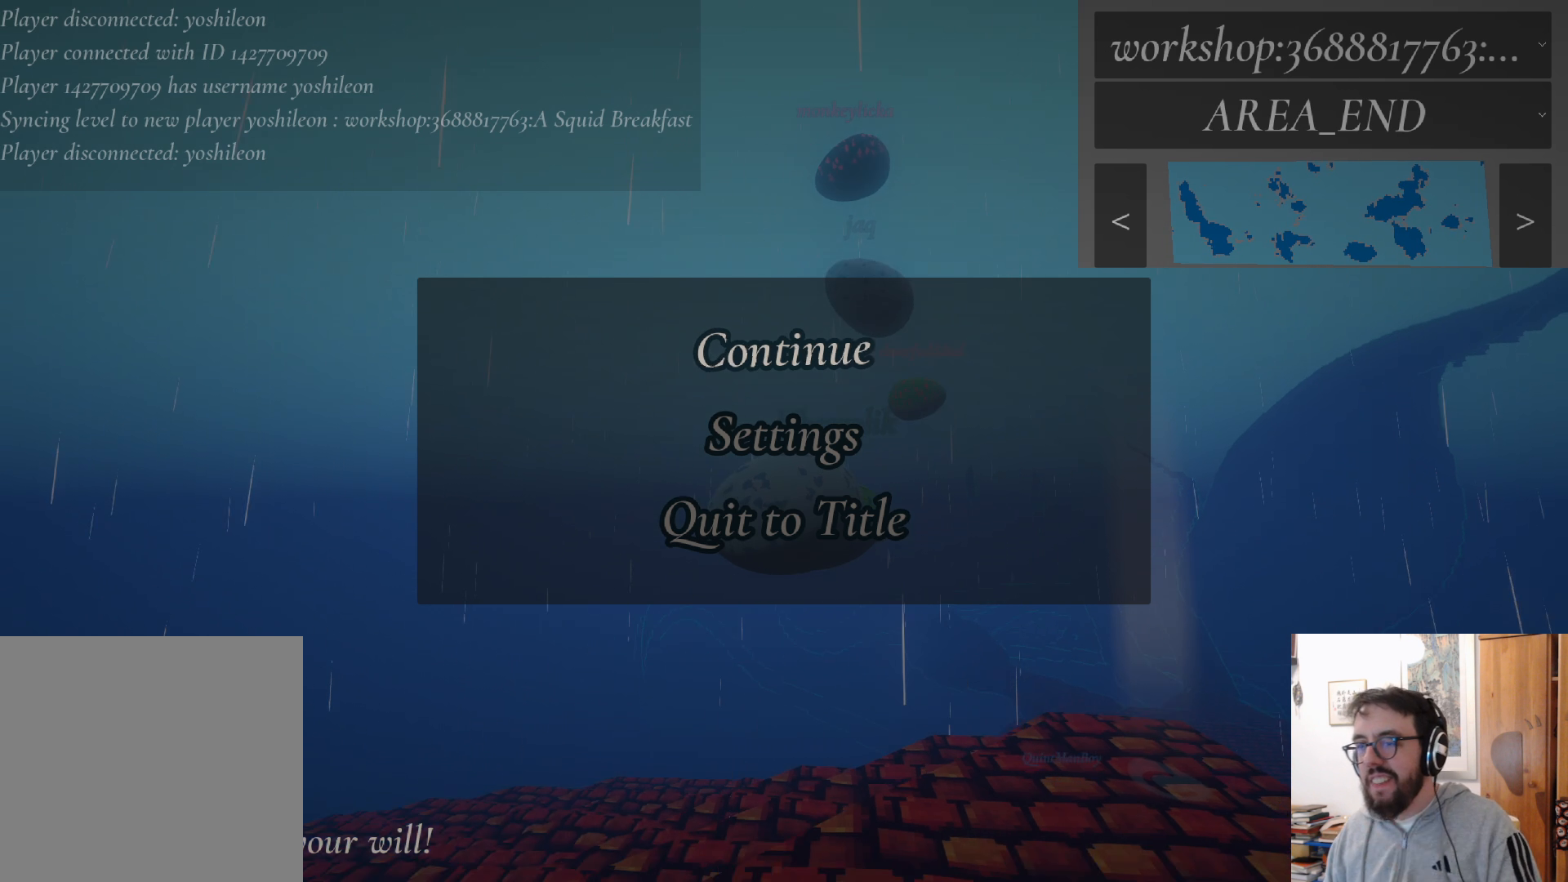
{"buttons": [], "left_stick": "center", "right_stick": "down-left", "events": [[150, "right_stick", "center"], [267, "right_stick", "down"], [433, "right_stick", "down-left"]]}
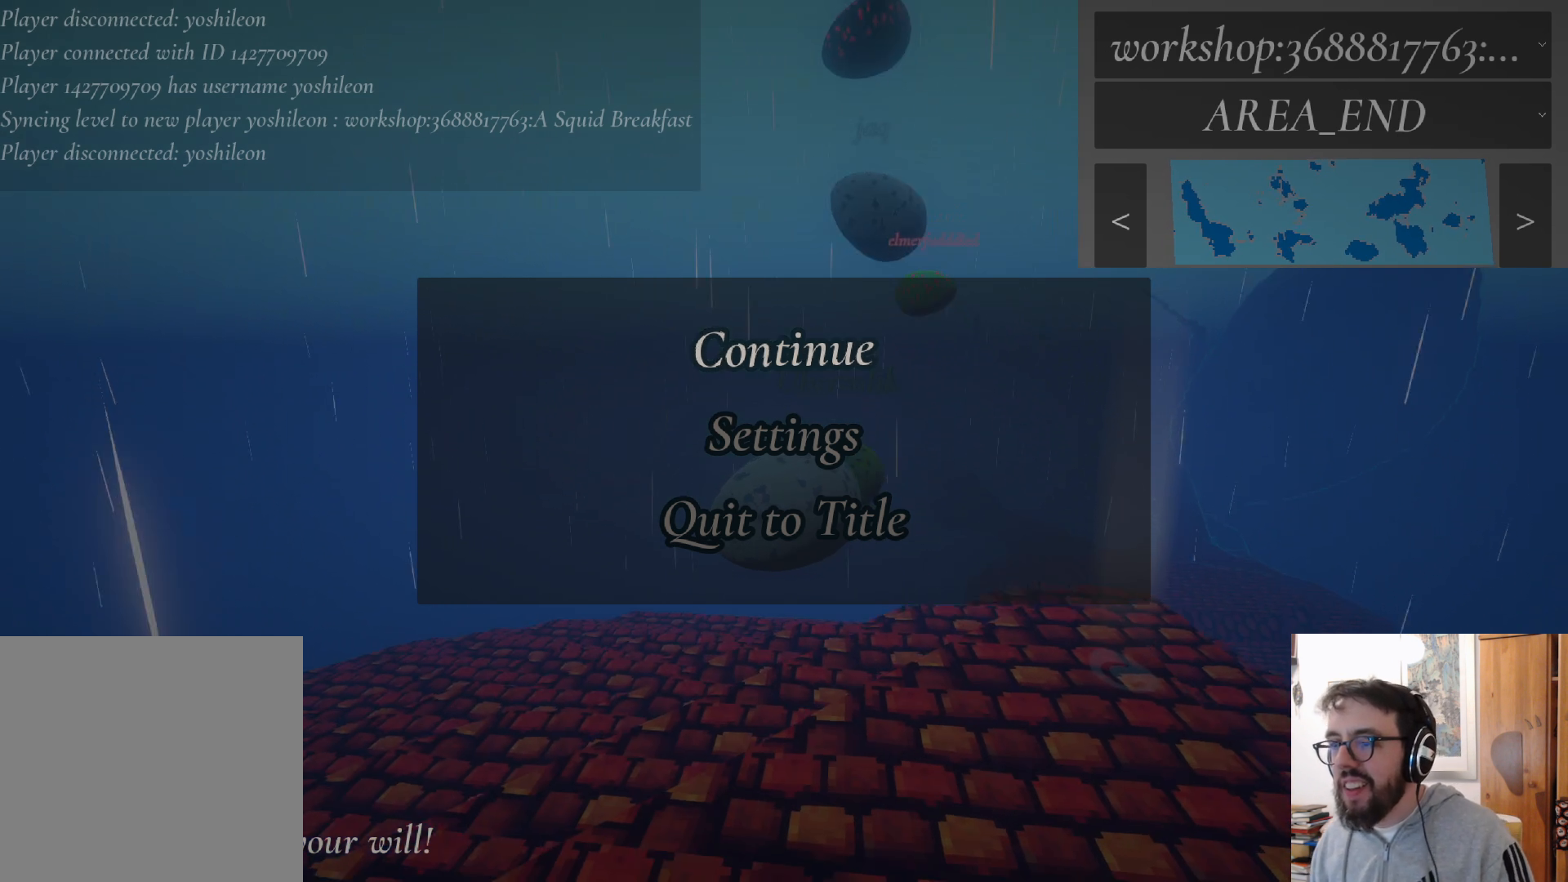
{"buttons": [], "left_stick": "center", "right_stick": "left", "events": [[167, "right_stick", "left"]]}
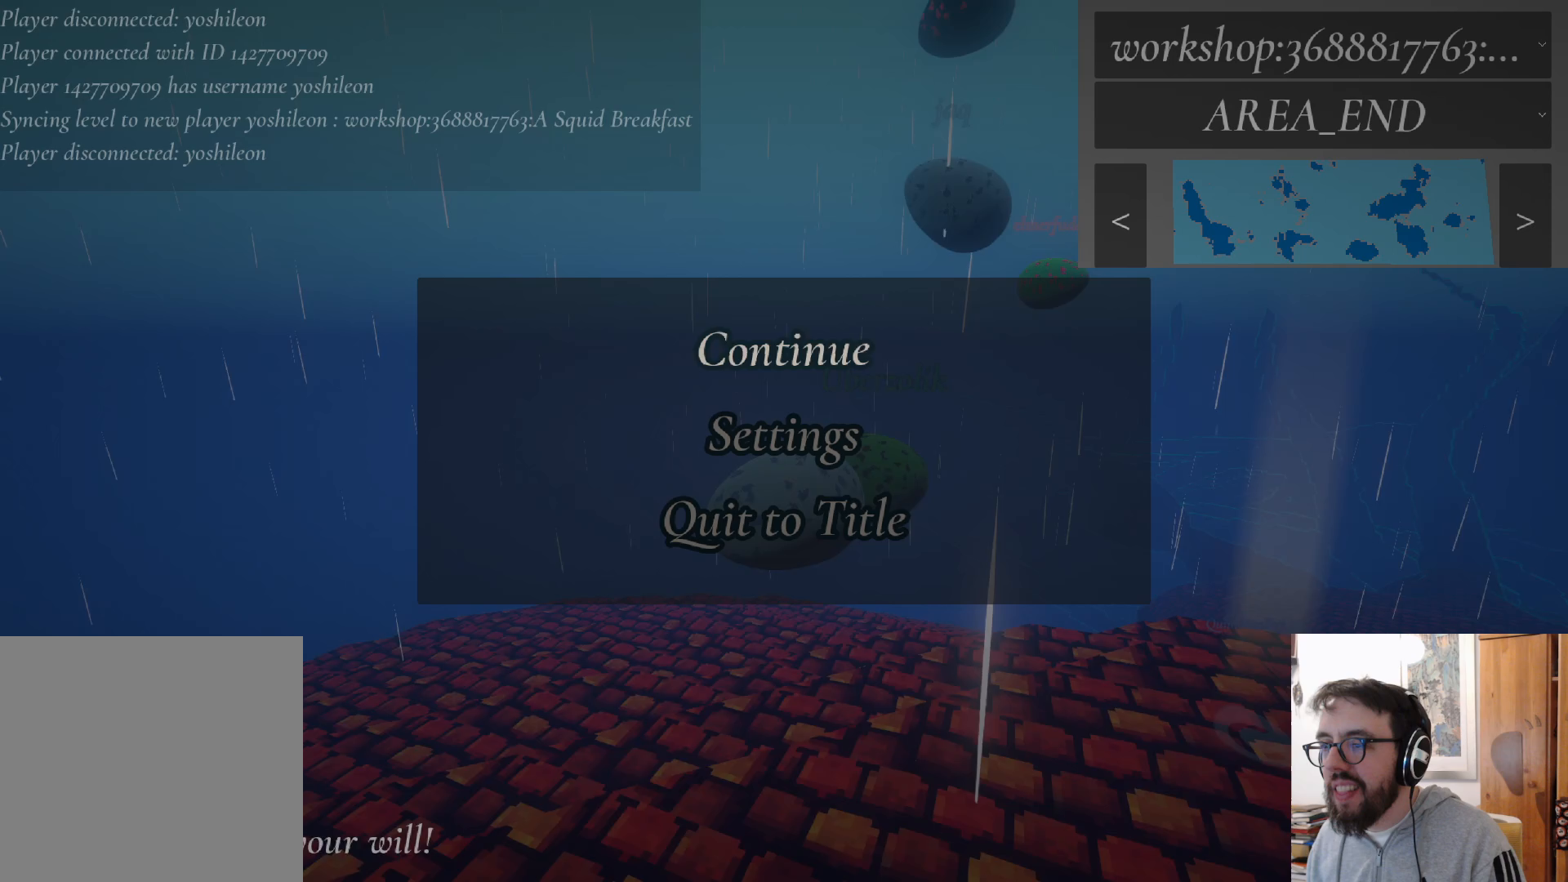
{"buttons": [], "left_stick": "center", "right_stick": "center", "events": [[83, "right_stick", "center"], [267, "right_stick", "up-right"], [433, "right_stick", "center"]]}
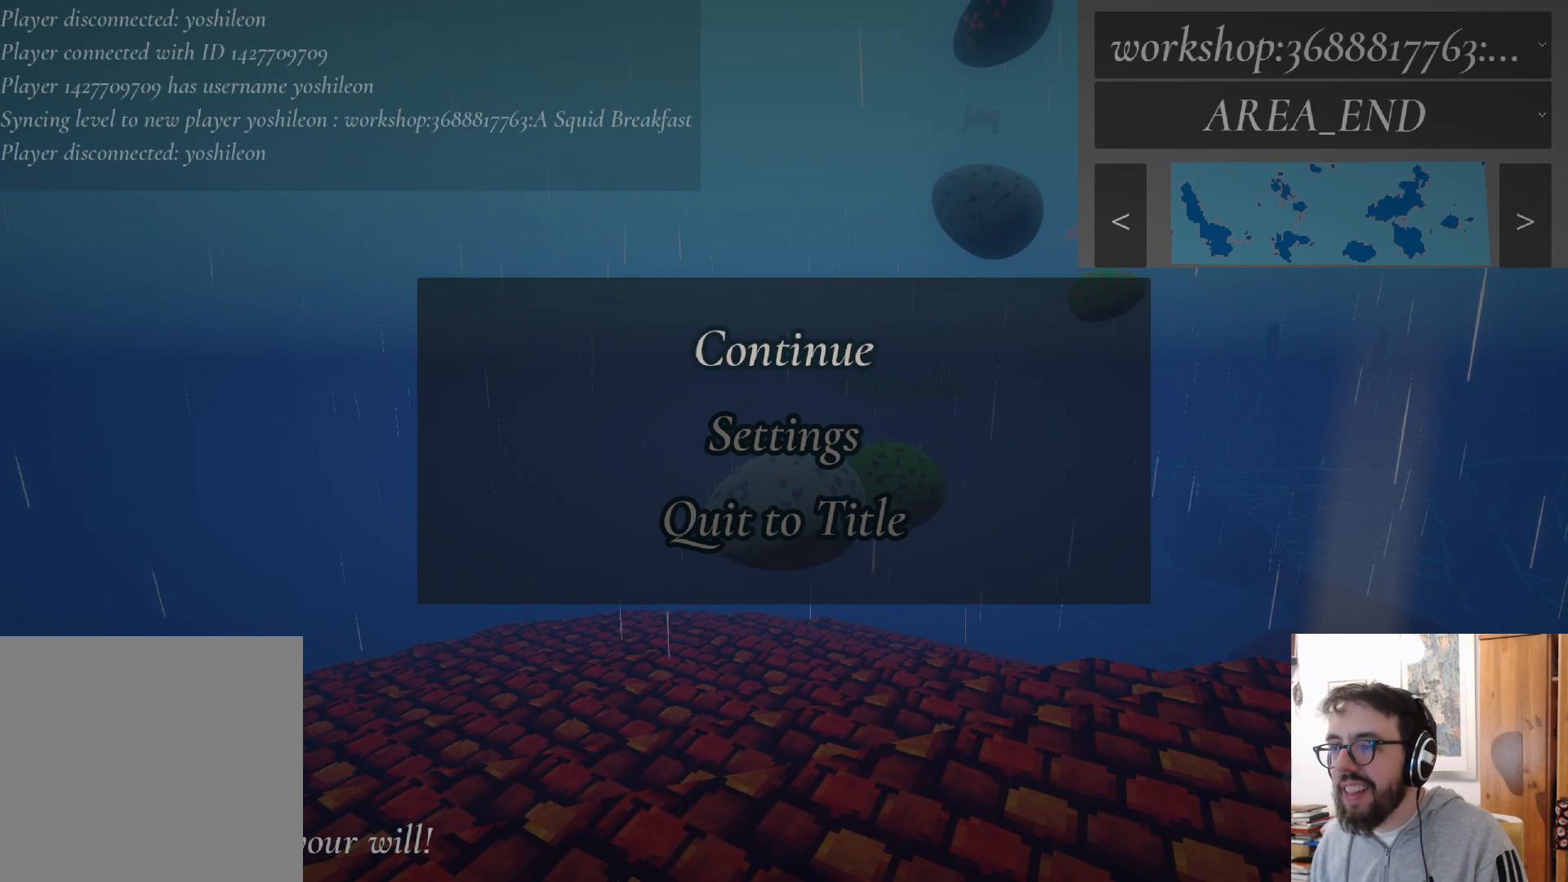
{"buttons": [], "left_stick": "center", "right_stick": "center", "events": [[117, "right_stick", "up-right"], [317, "right_stick", "center"]]}
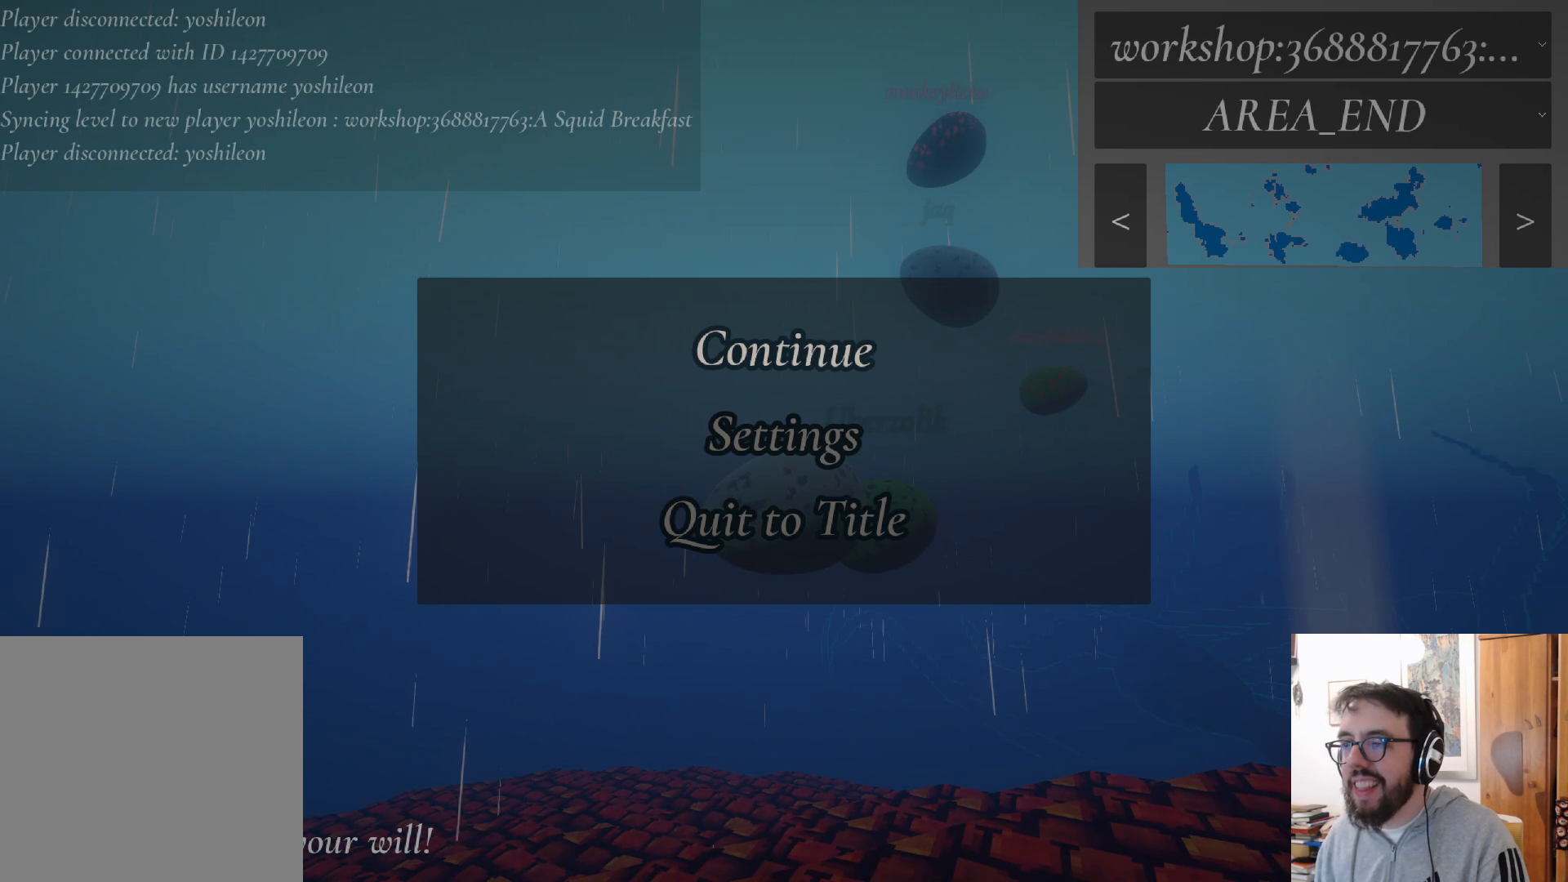
{"buttons": [], "left_stick": "center", "right_stick": "center", "events": []}
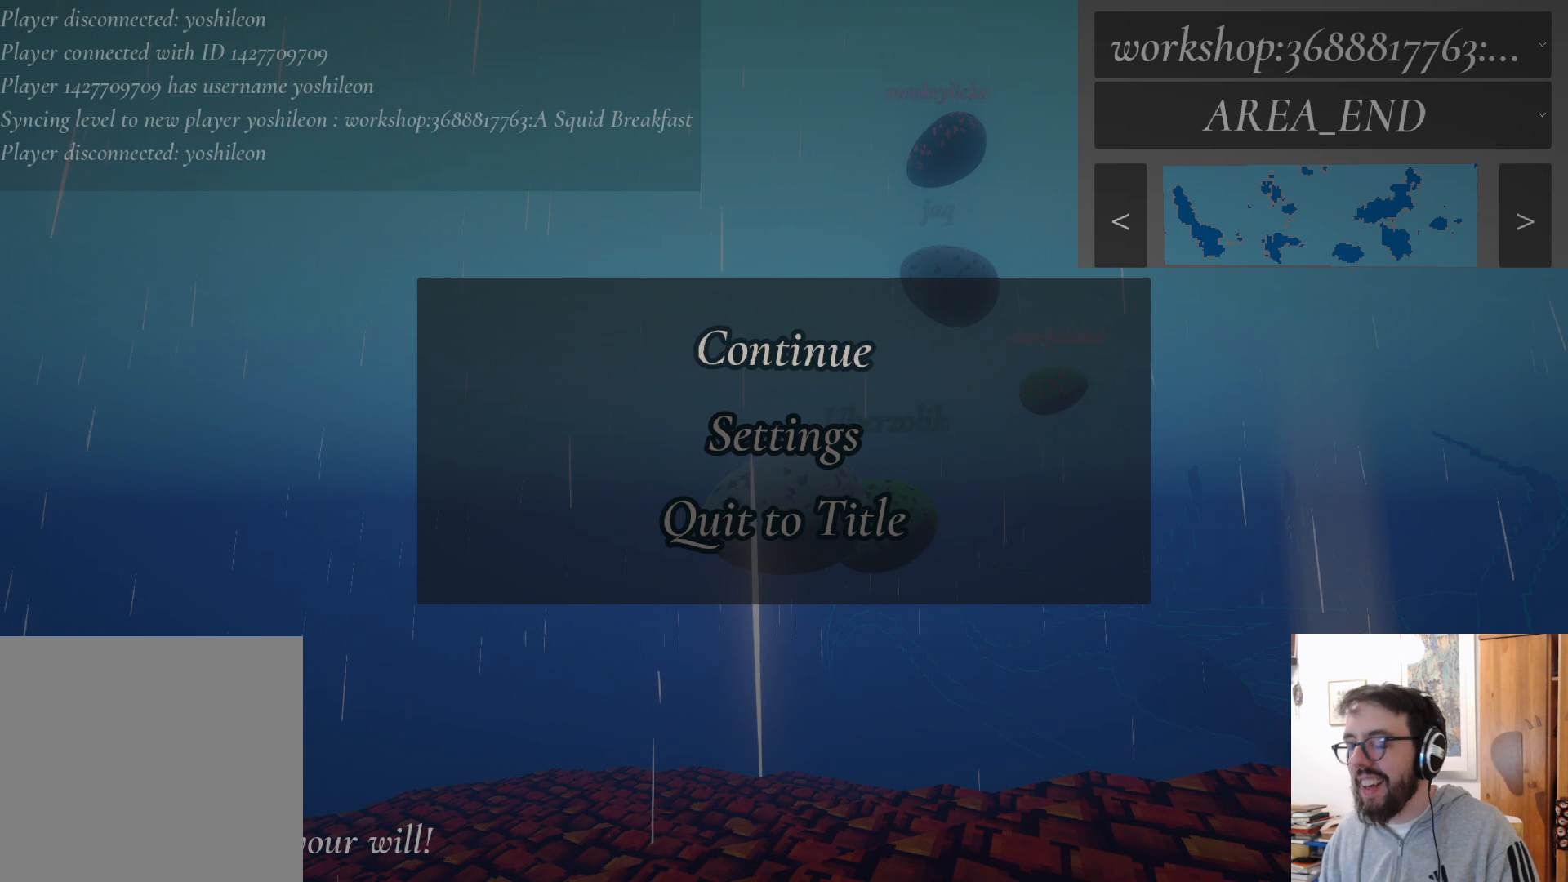
{"buttons": [], "left_stick": "center", "right_stick": "center", "events": []}
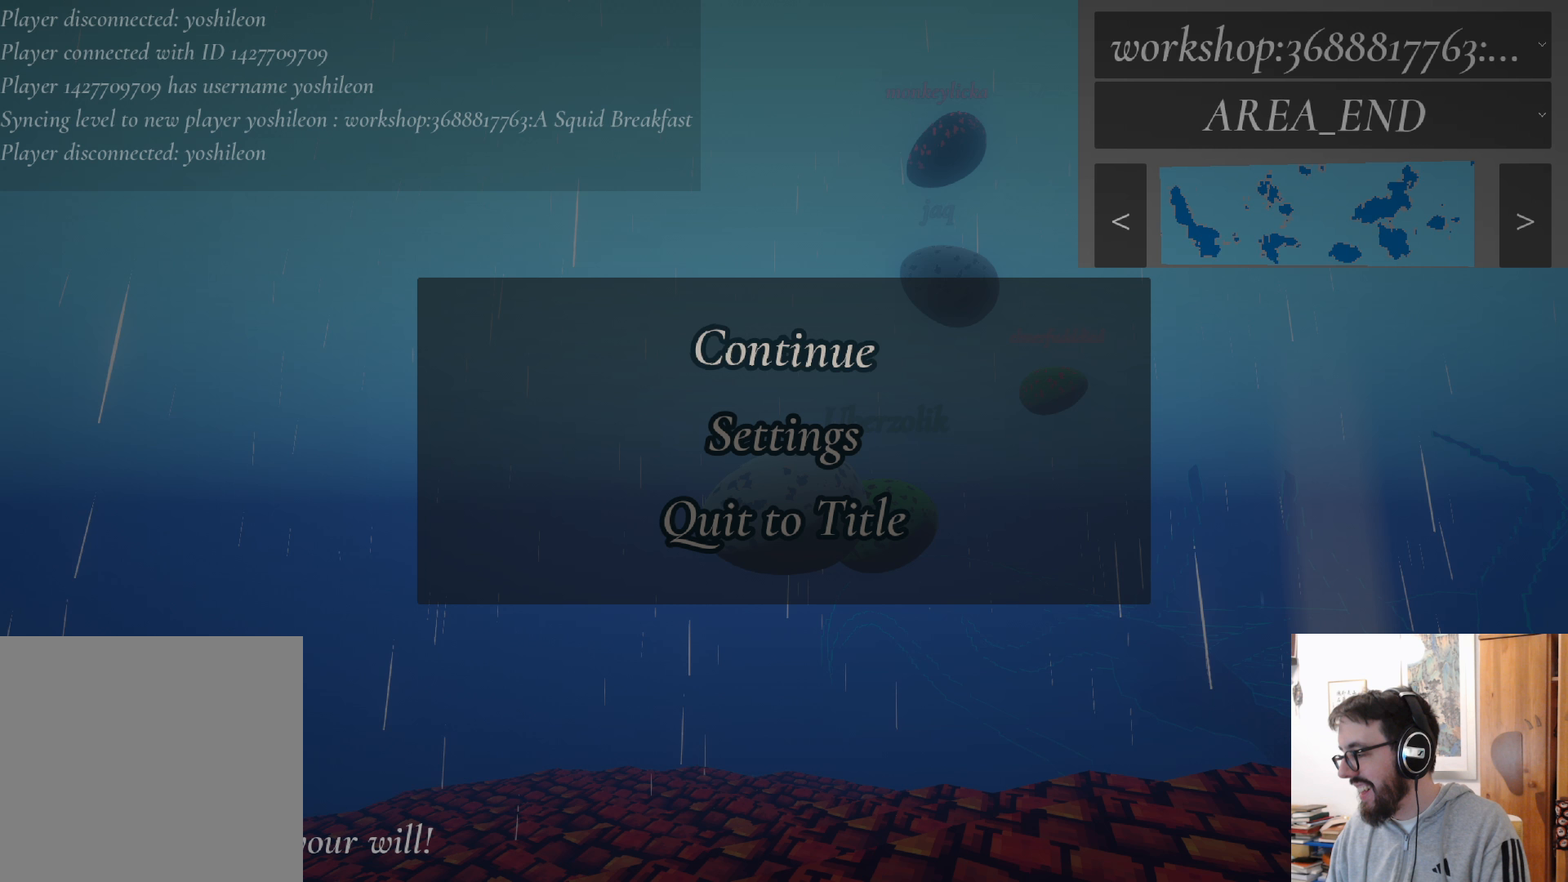
{"buttons": [], "left_stick": "center", "right_stick": "center", "events": []}
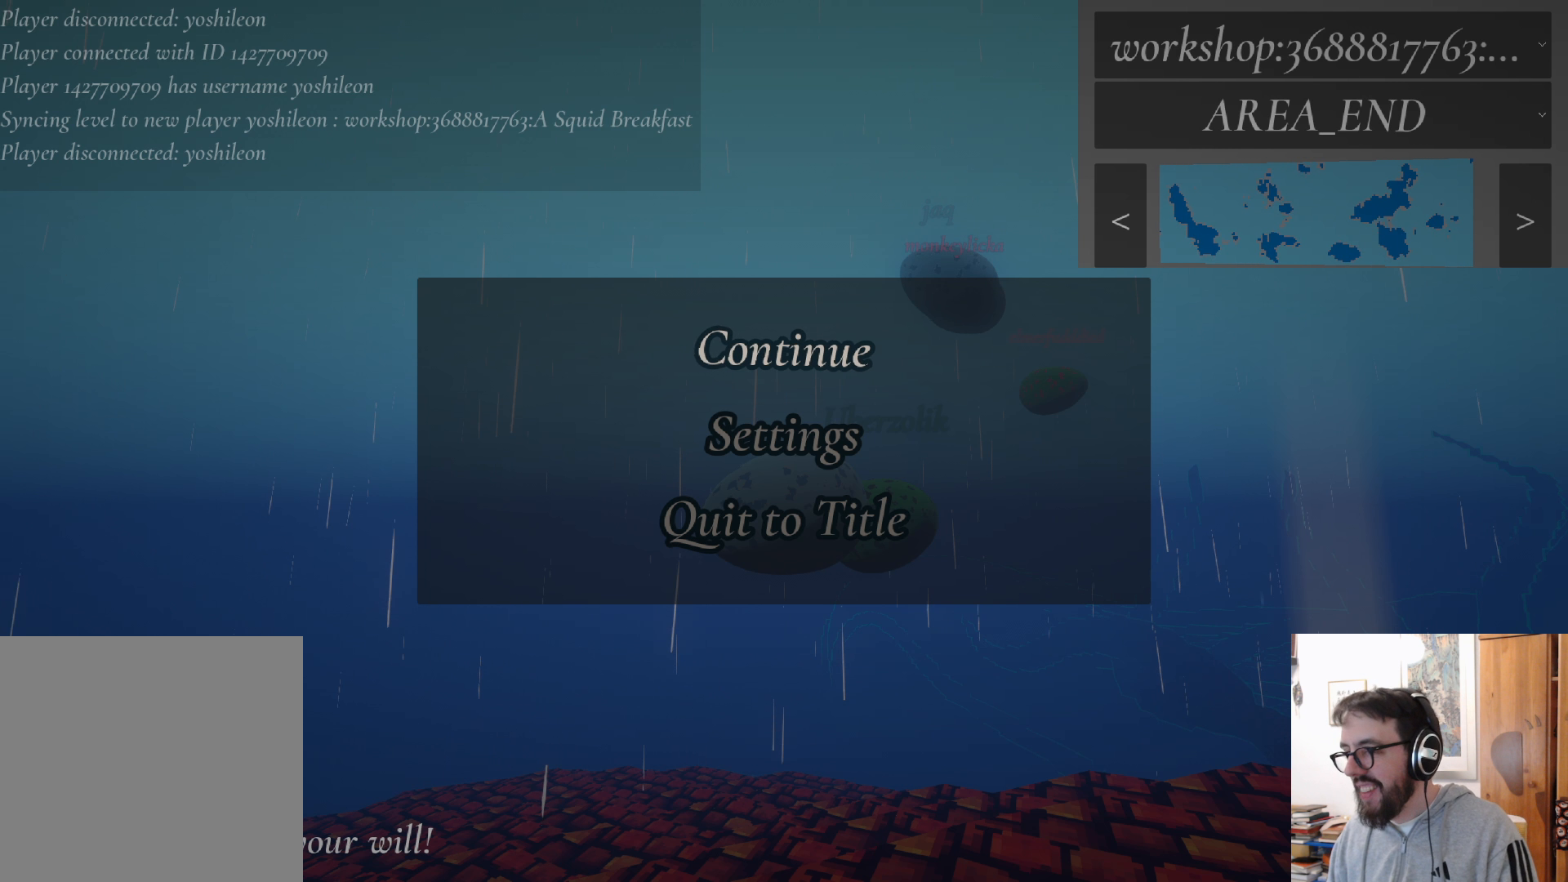
{"buttons": [], "left_stick": "center", "right_stick": "center", "events": []}
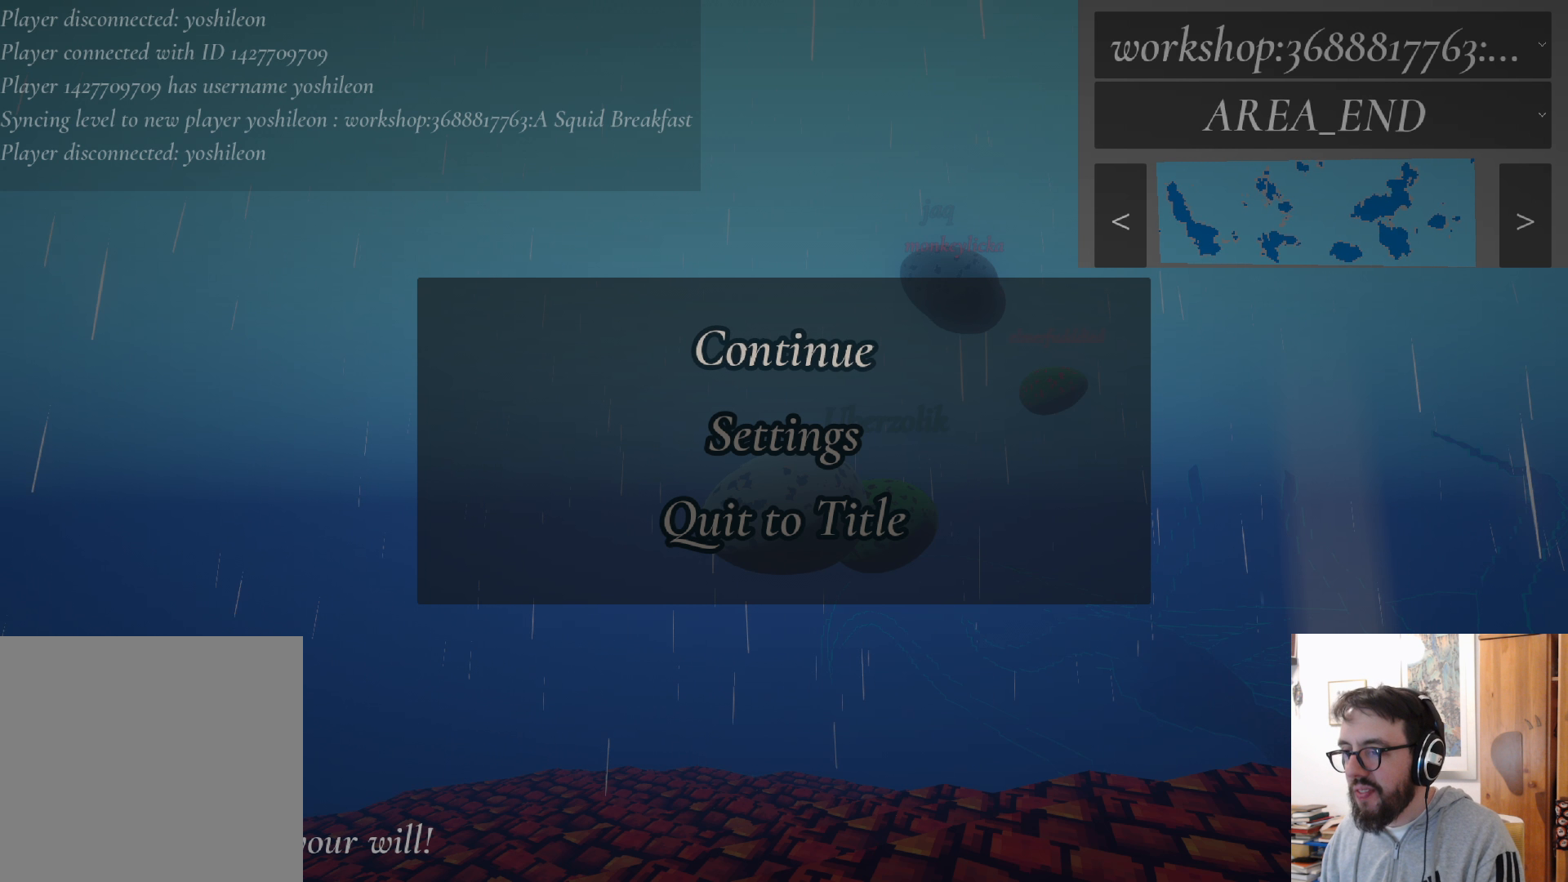
{"buttons": [], "left_stick": "center", "right_stick": "center", "events": [[17, "right_stick", "down-left"], [400, "right_stick", "center"]]}
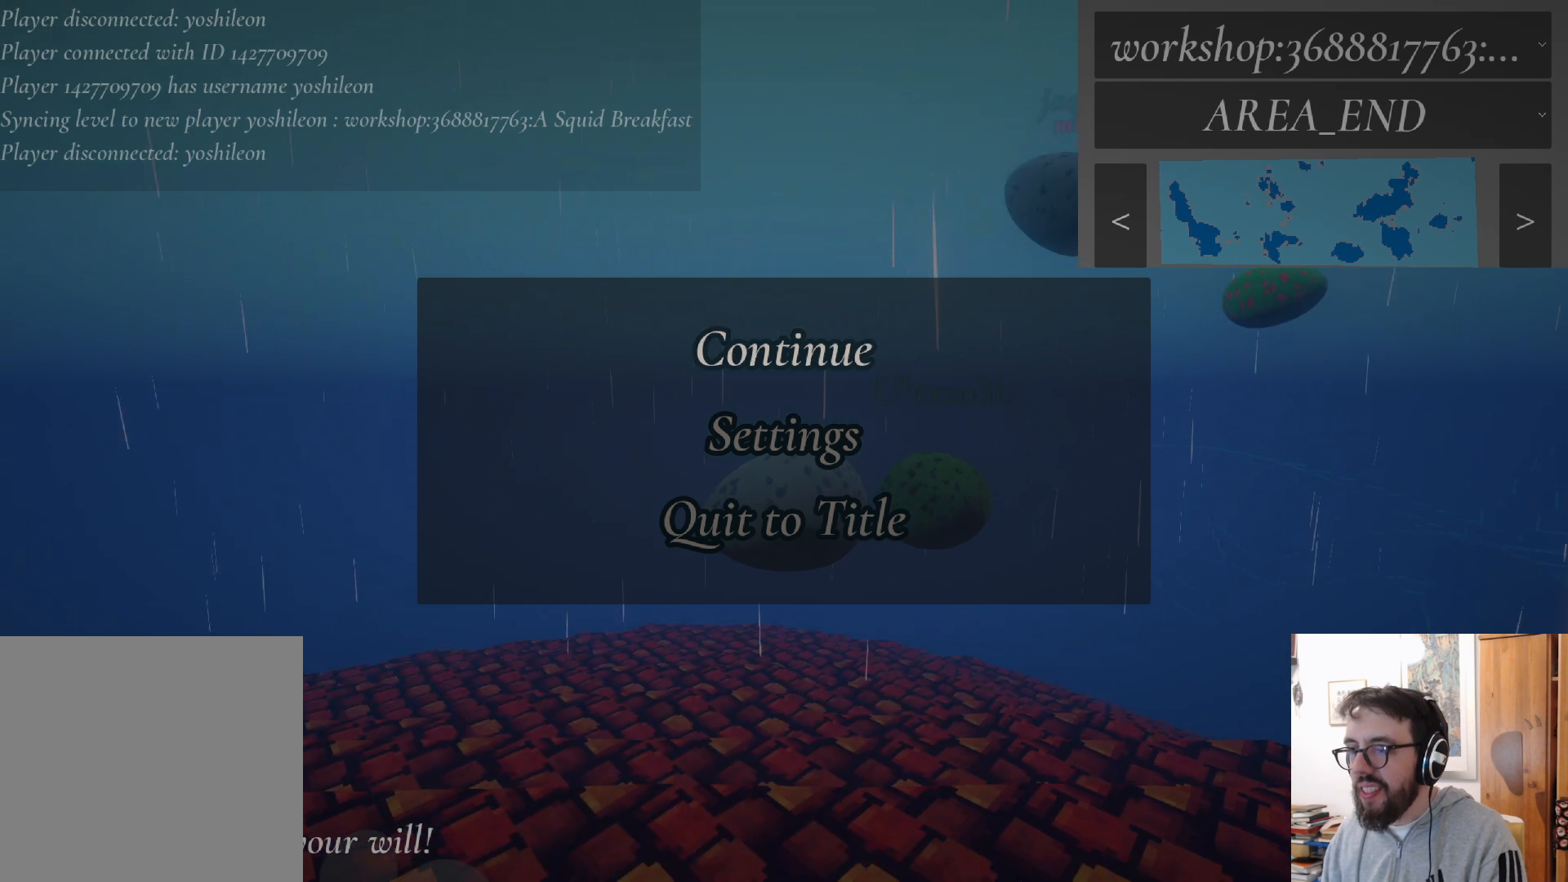
{"buttons": [], "left_stick": "center", "right_stick": "center", "events": [[100, "right_stick", "right"], [283, "right_stick", "center"]]}
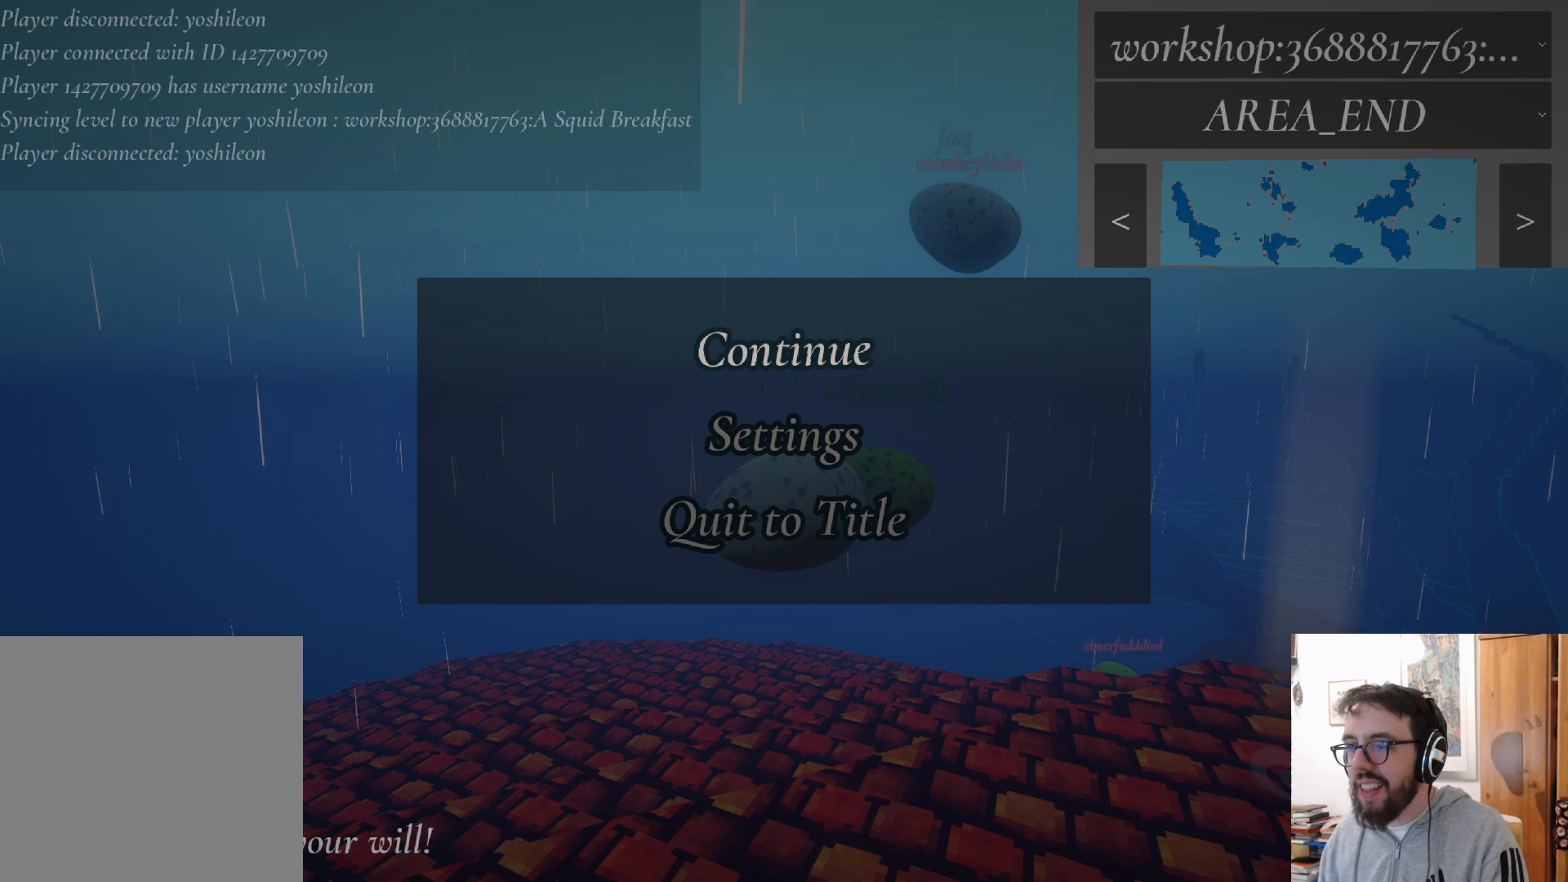
{"buttons": [], "left_stick": "center", "right_stick": "center", "events": [[83, "right_stick", "left"], [500, "right_stick", "center"]]}
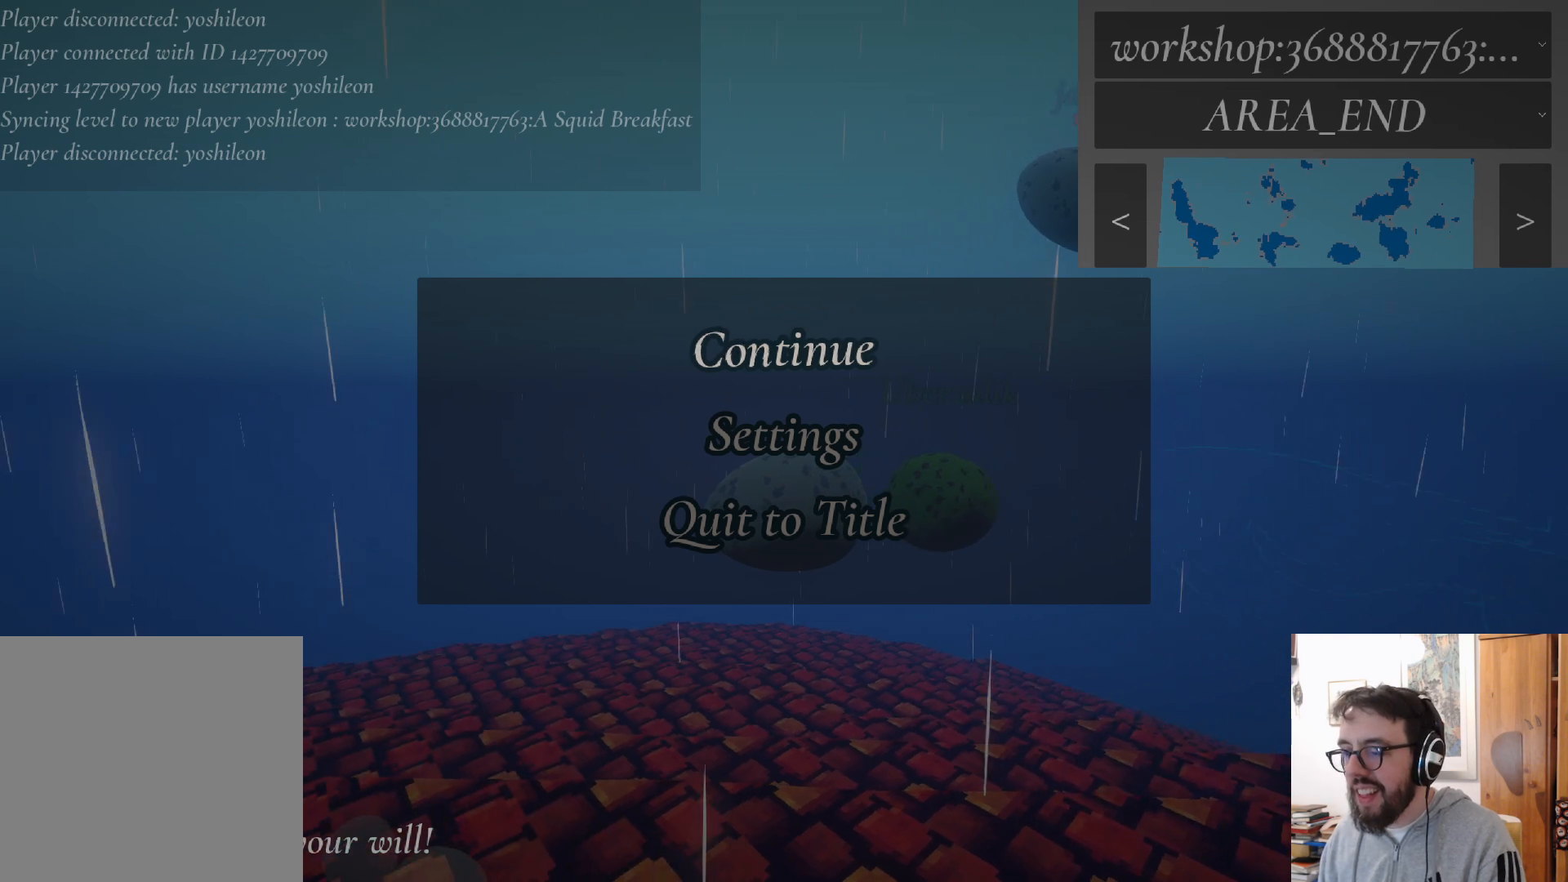
{"buttons": [], "left_stick": "center", "right_stick": "center", "events": []}